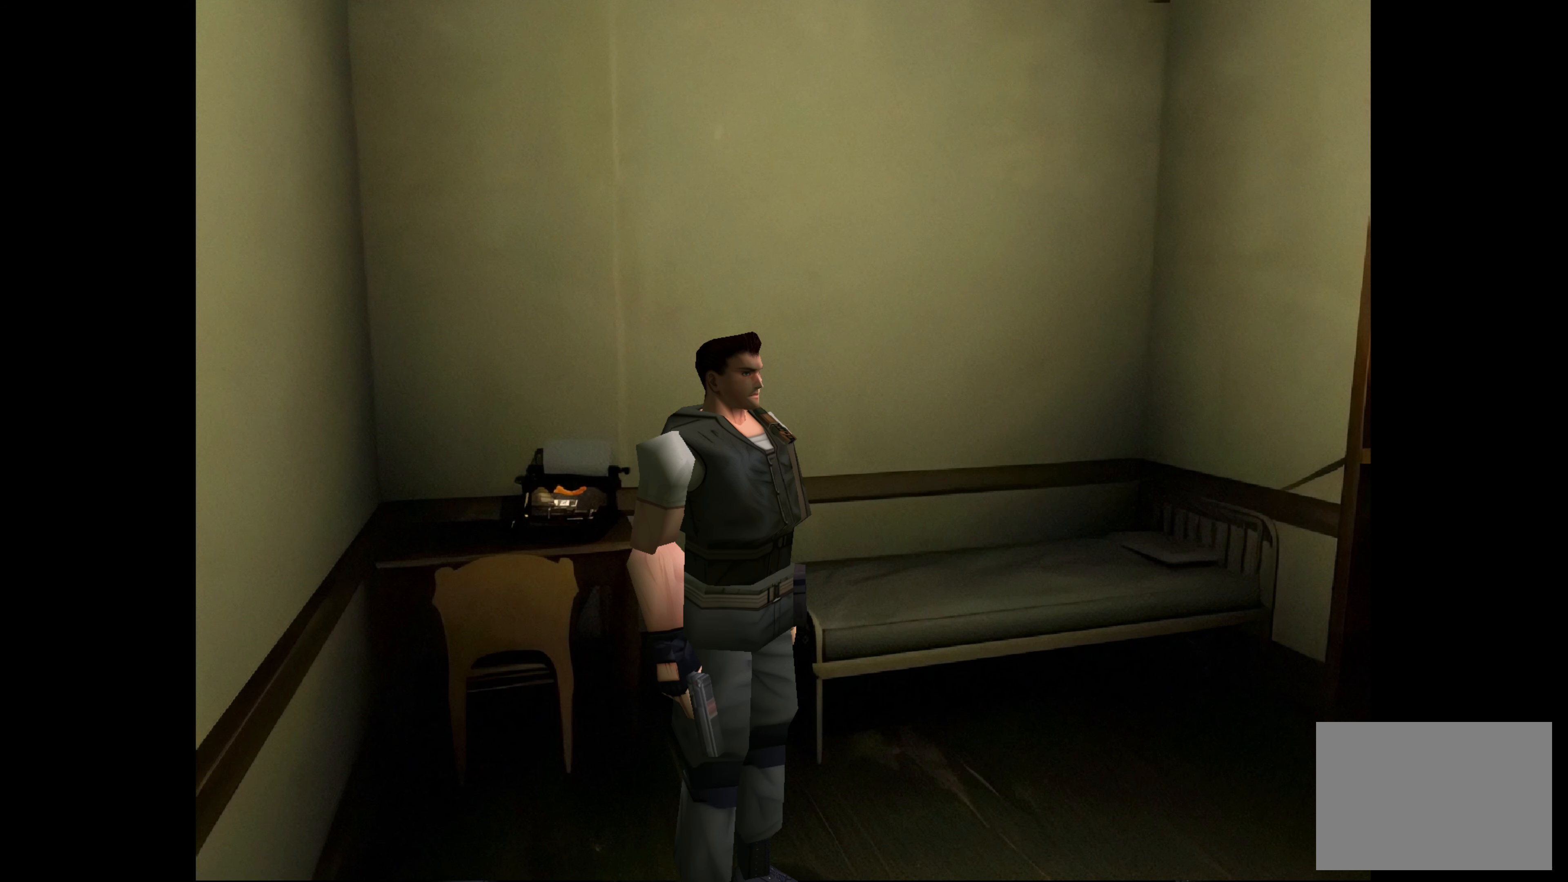
Gameplay with a controller (PlayStation layout); each line is a JSON object with the inputs held at the frame after it. "events" lists button and stick changes between this image and that frame as [ms after this image, input, new state], when the widget could be followed in between. Not read: L2 L3 R2 R3.
{"buttons": [], "left_stick": "center", "right_stick": "center", "events": []}
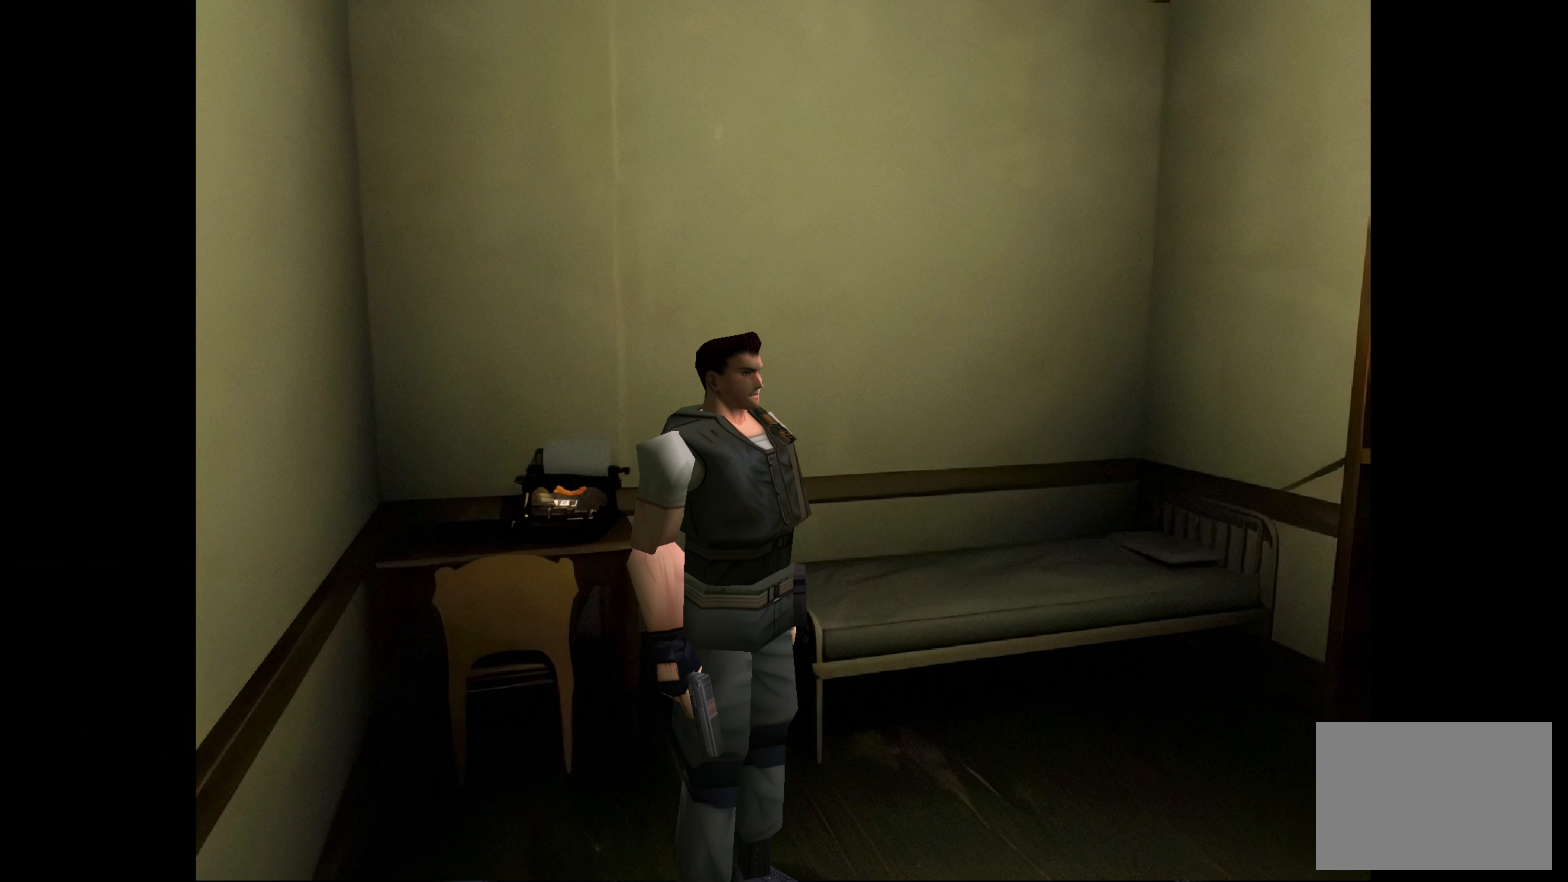
{"buttons": [], "left_stick": "center", "right_stick": "center", "events": [[267, "left_stick", "up"], [467, "left_stick", "center"]]}
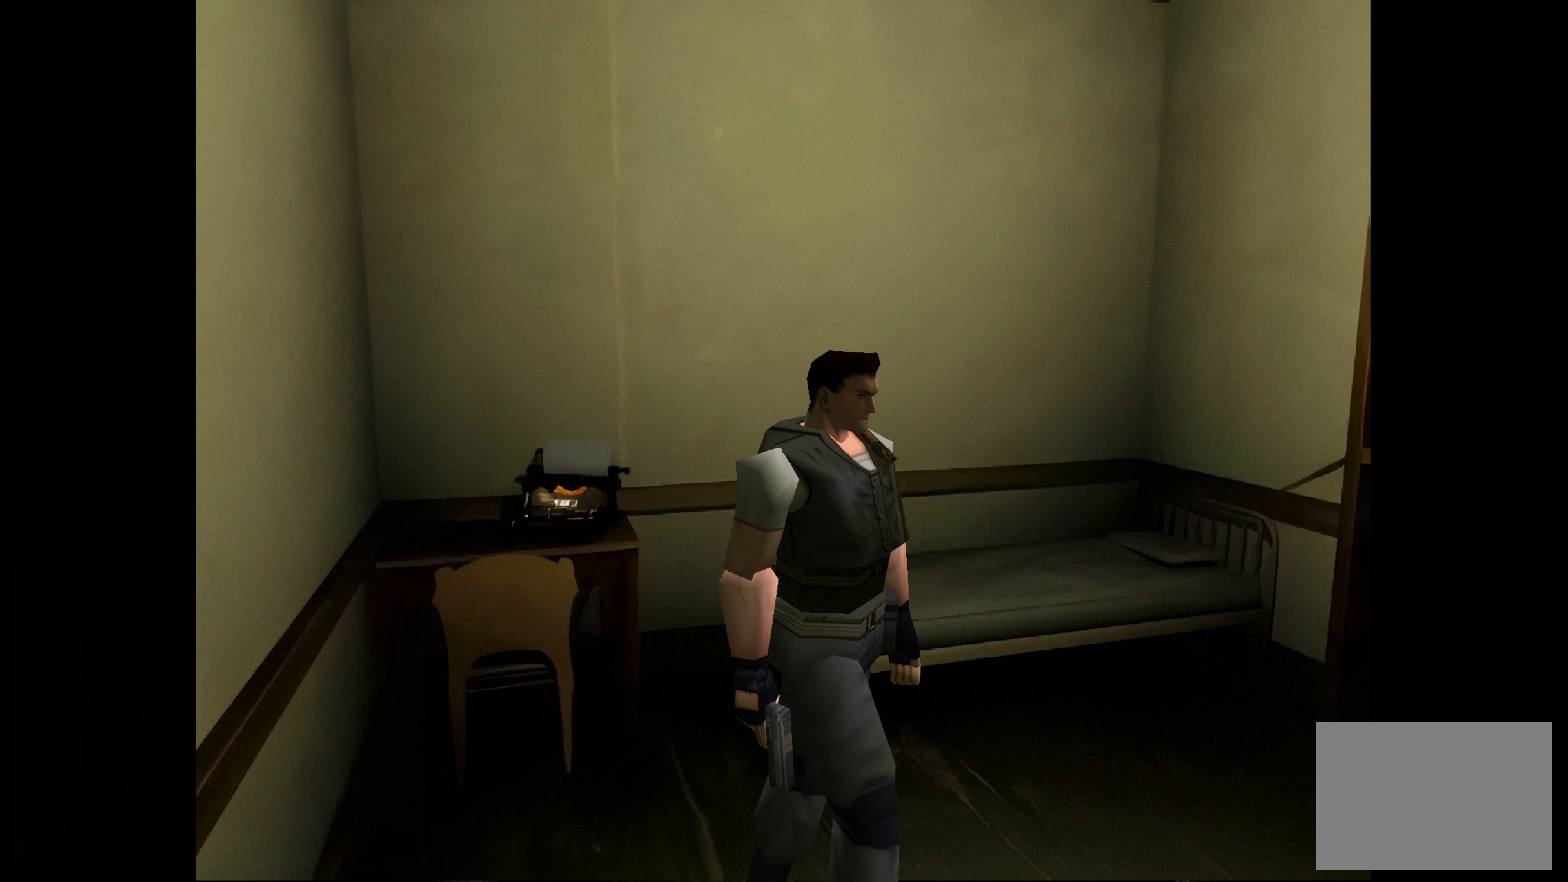
{"buttons": [], "left_stick": "center", "right_stick": "center", "events": [[250, "left_stick", "up-right"], [400, "left_stick", "center"]]}
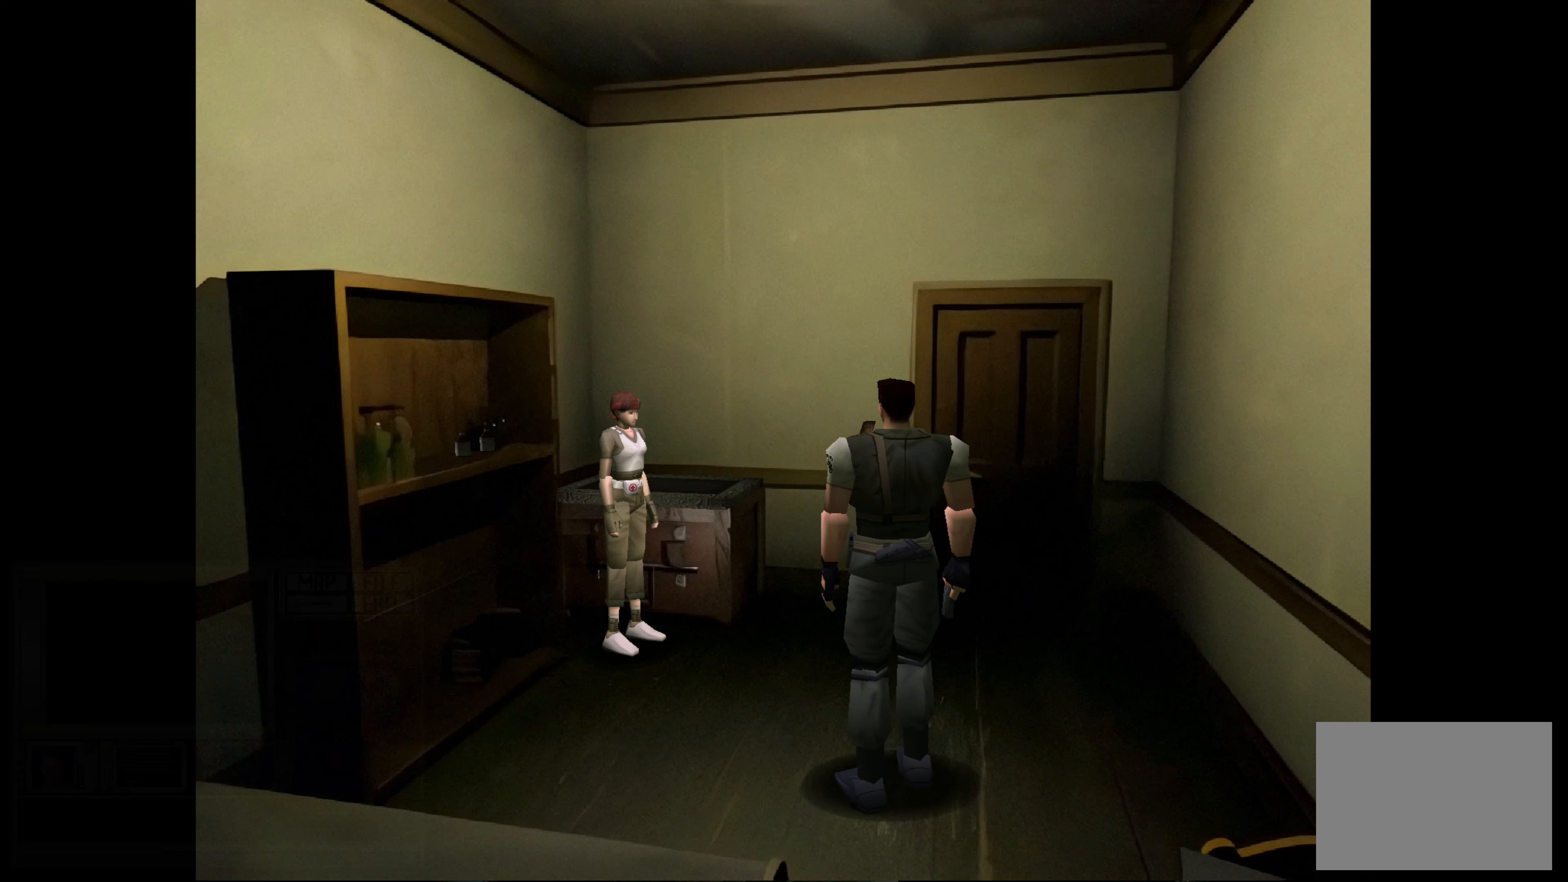
{"buttons": [], "left_stick": "center", "right_stick": "center", "events": [[217, "left_stick", "up-right"], [417, "left_stick", "center"]]}
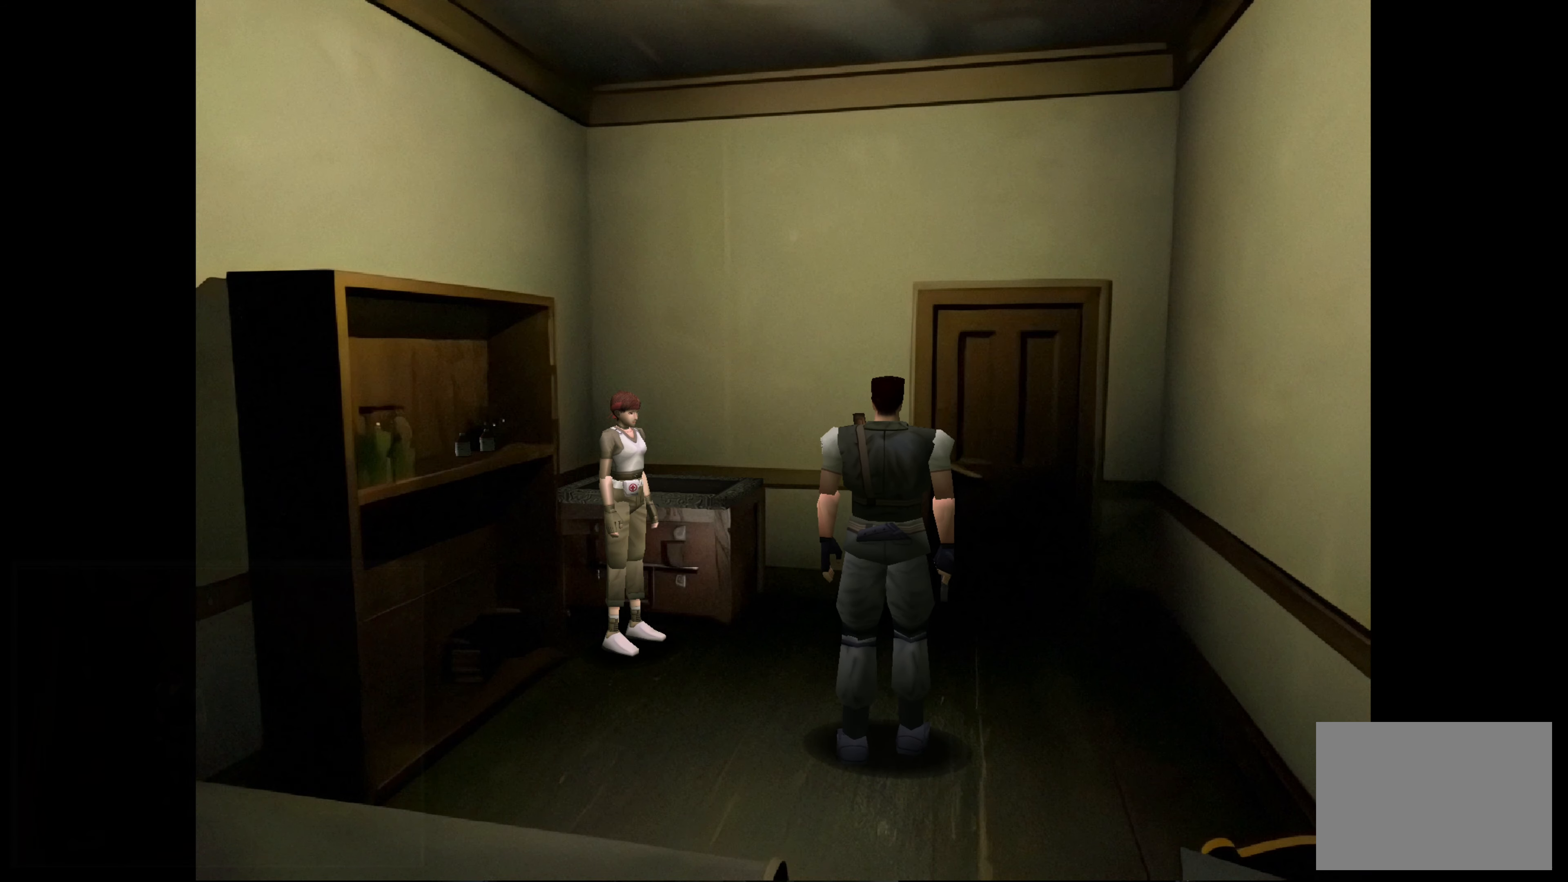
{"buttons": [], "left_stick": "center", "right_stick": "center", "events": [[83, "left_stick", "up-right"], [233, "left_stick", "center"]]}
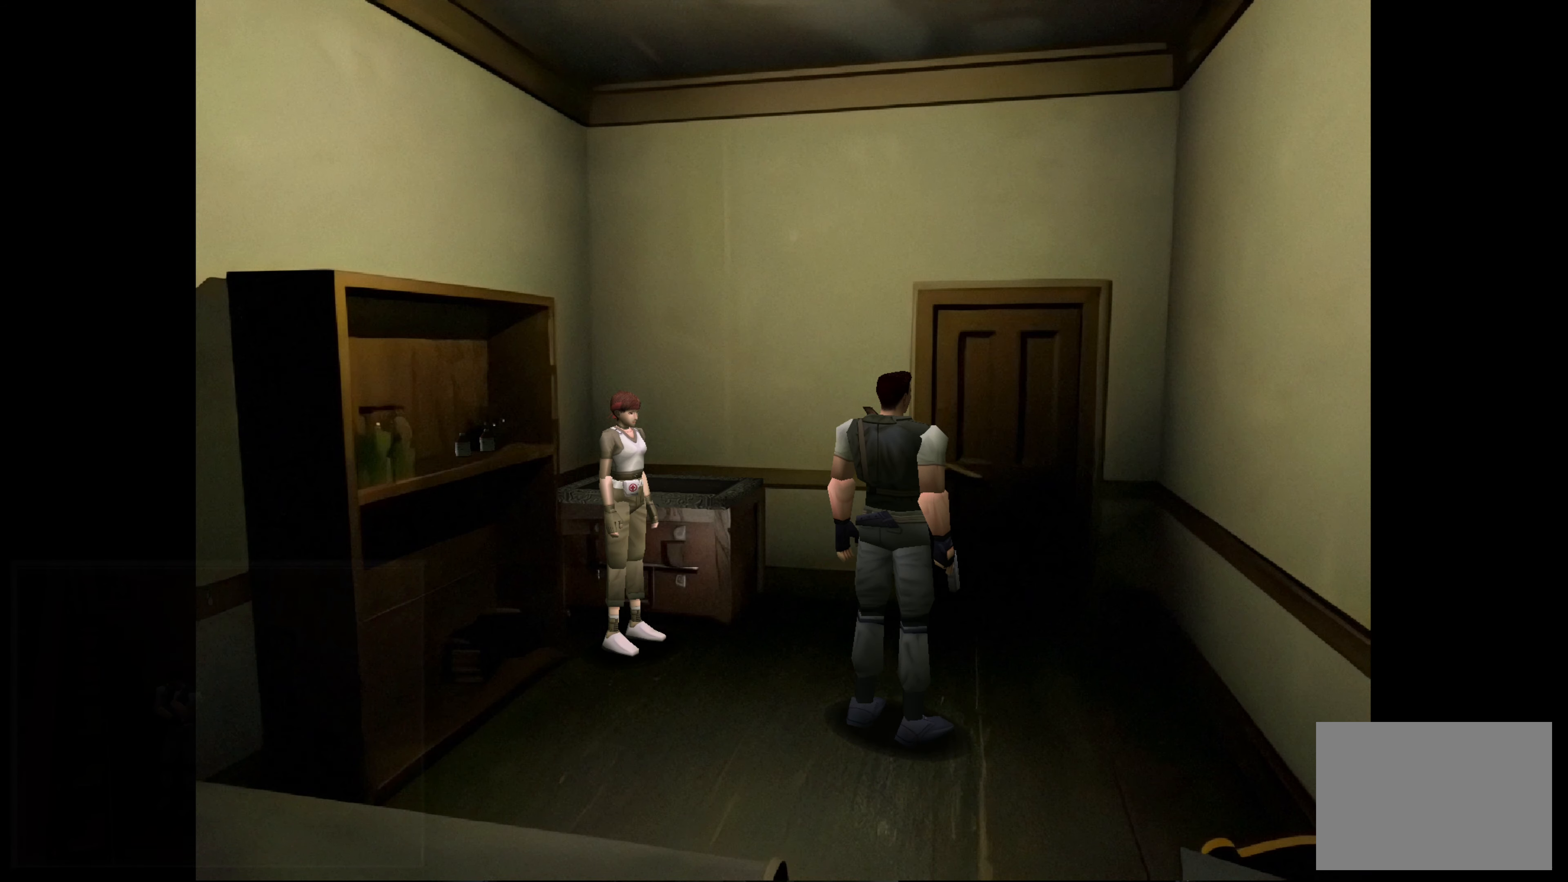
{"buttons": [], "left_stick": "center", "right_stick": "center", "events": [[67, "left_stick", "up-right"], [267, "left_stick", "center"]]}
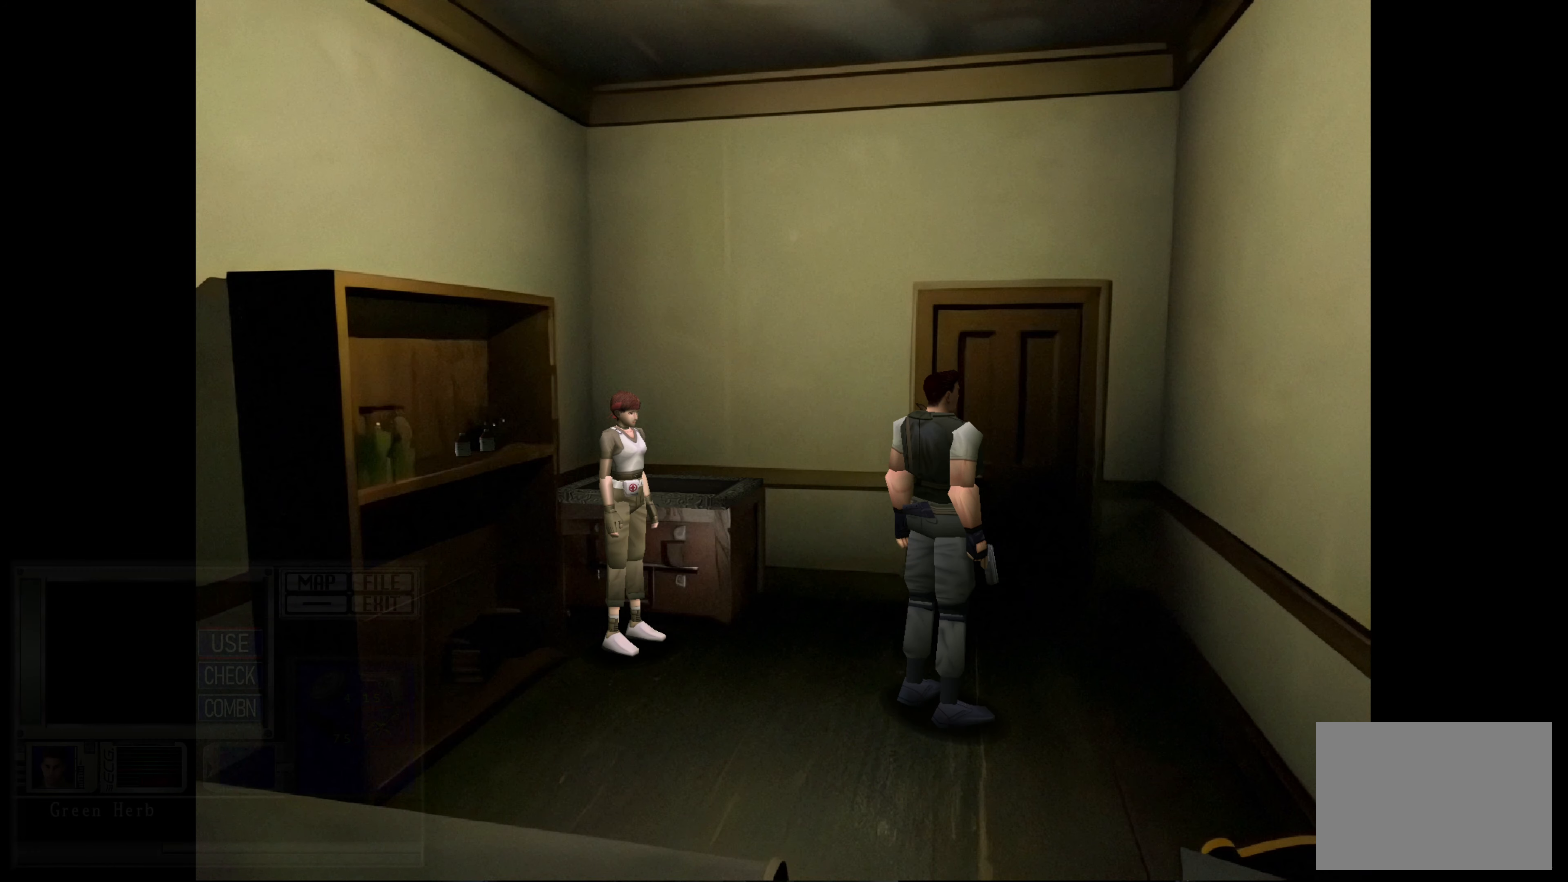
{"buttons": [], "left_stick": "center", "right_stick": "center", "events": [[83, "left_stick", "up-left"], [217, "left_stick", "center"]]}
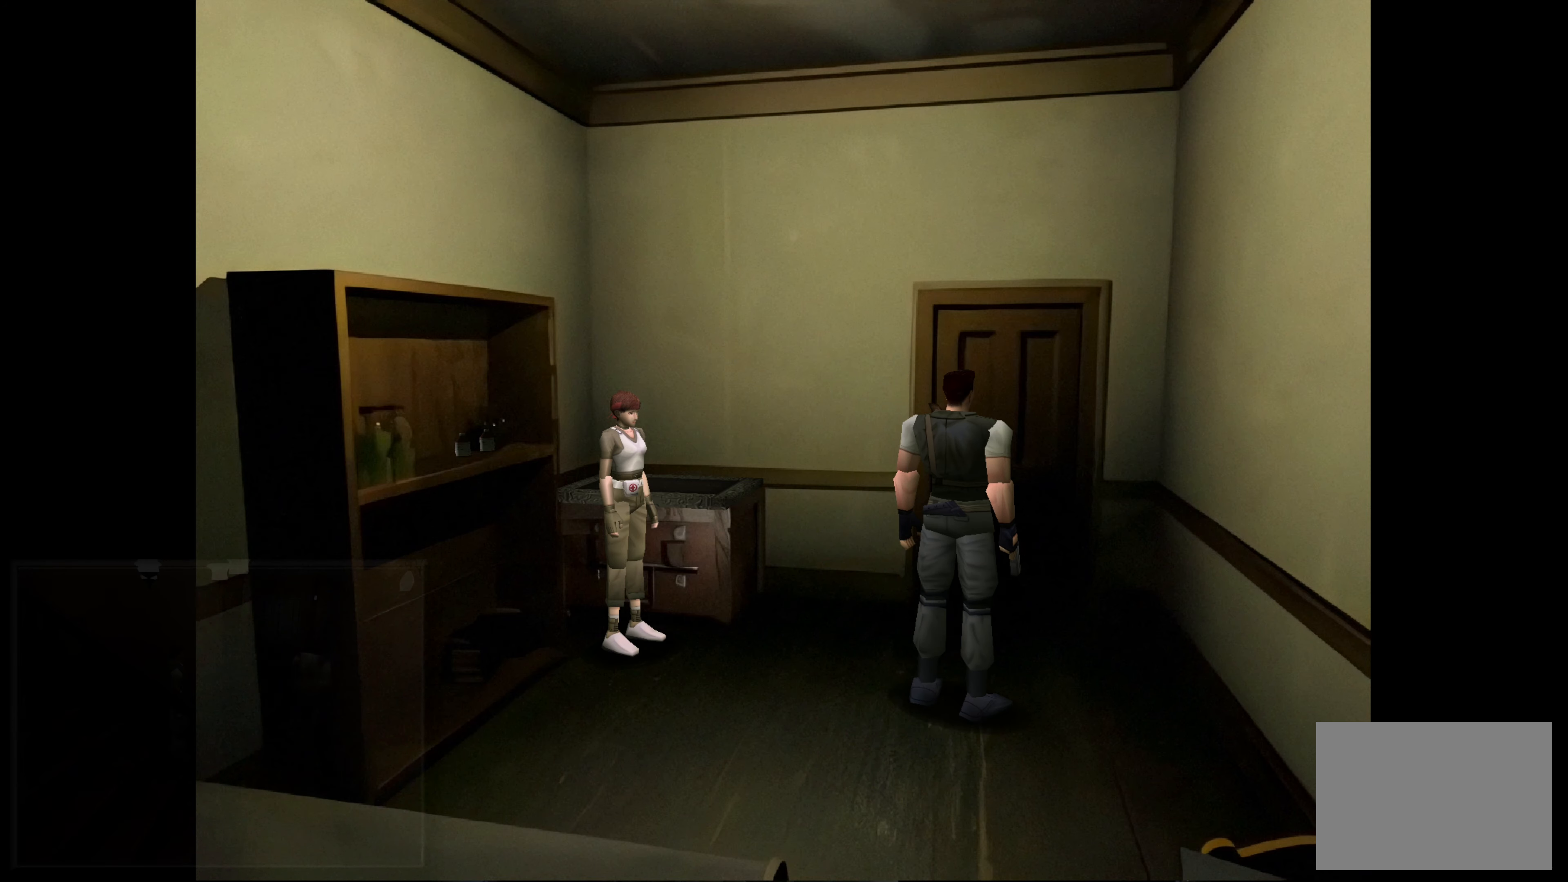
{"buttons": [], "left_stick": "up-left", "right_stick": "center", "events": [[33, "left_stick", "up"], [200, "left_stick", "center"], [467, "left_stick", "up-left"]]}
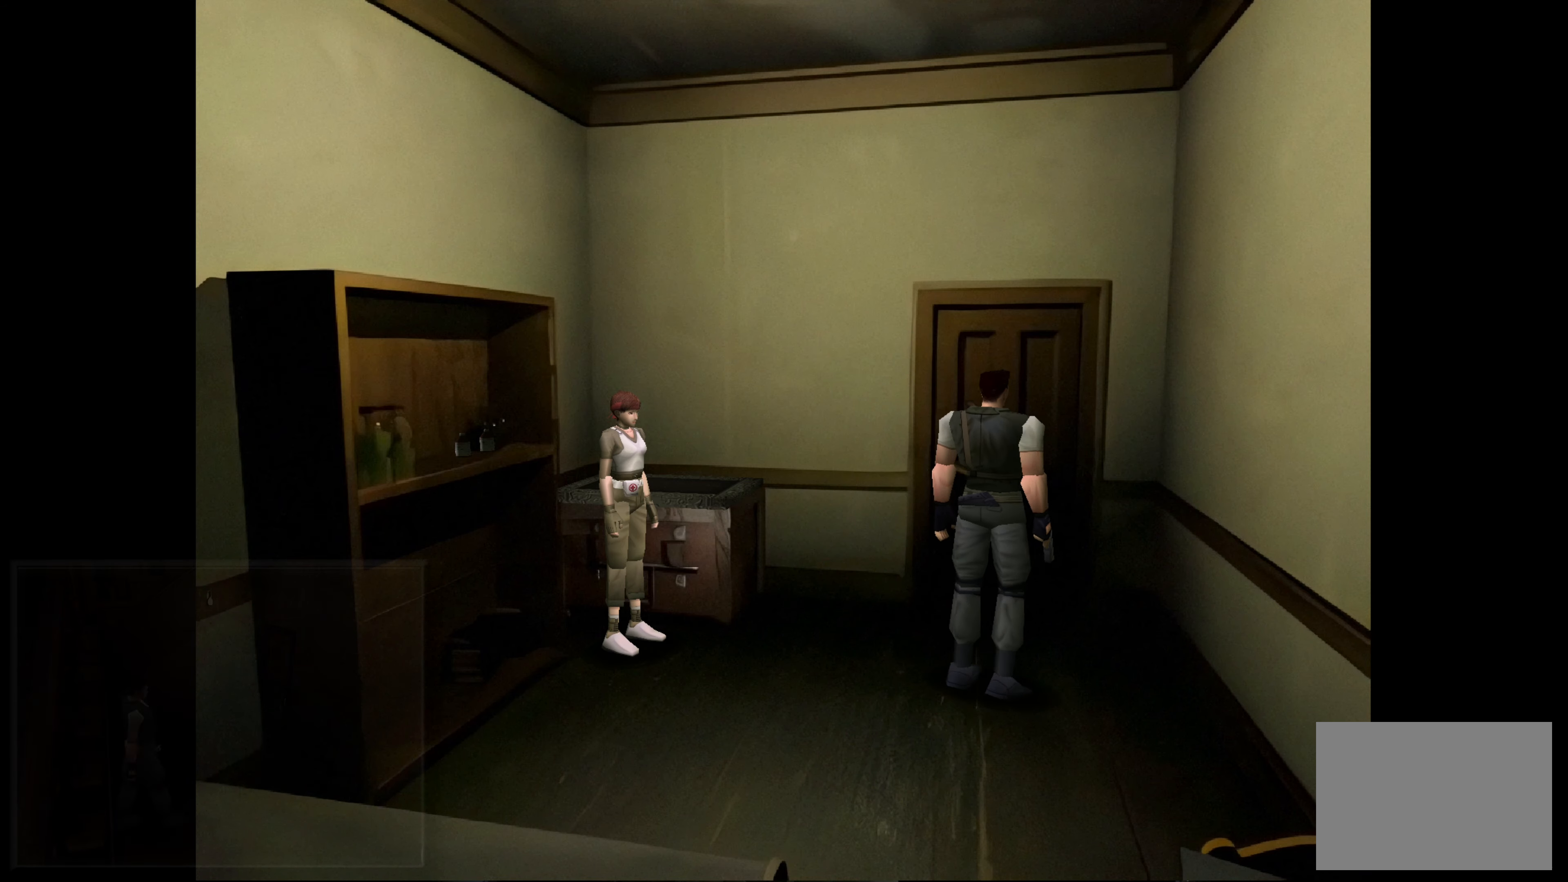
{"buttons": [], "left_stick": "center", "right_stick": "center", "events": [[117, "left_stick", "center"]]}
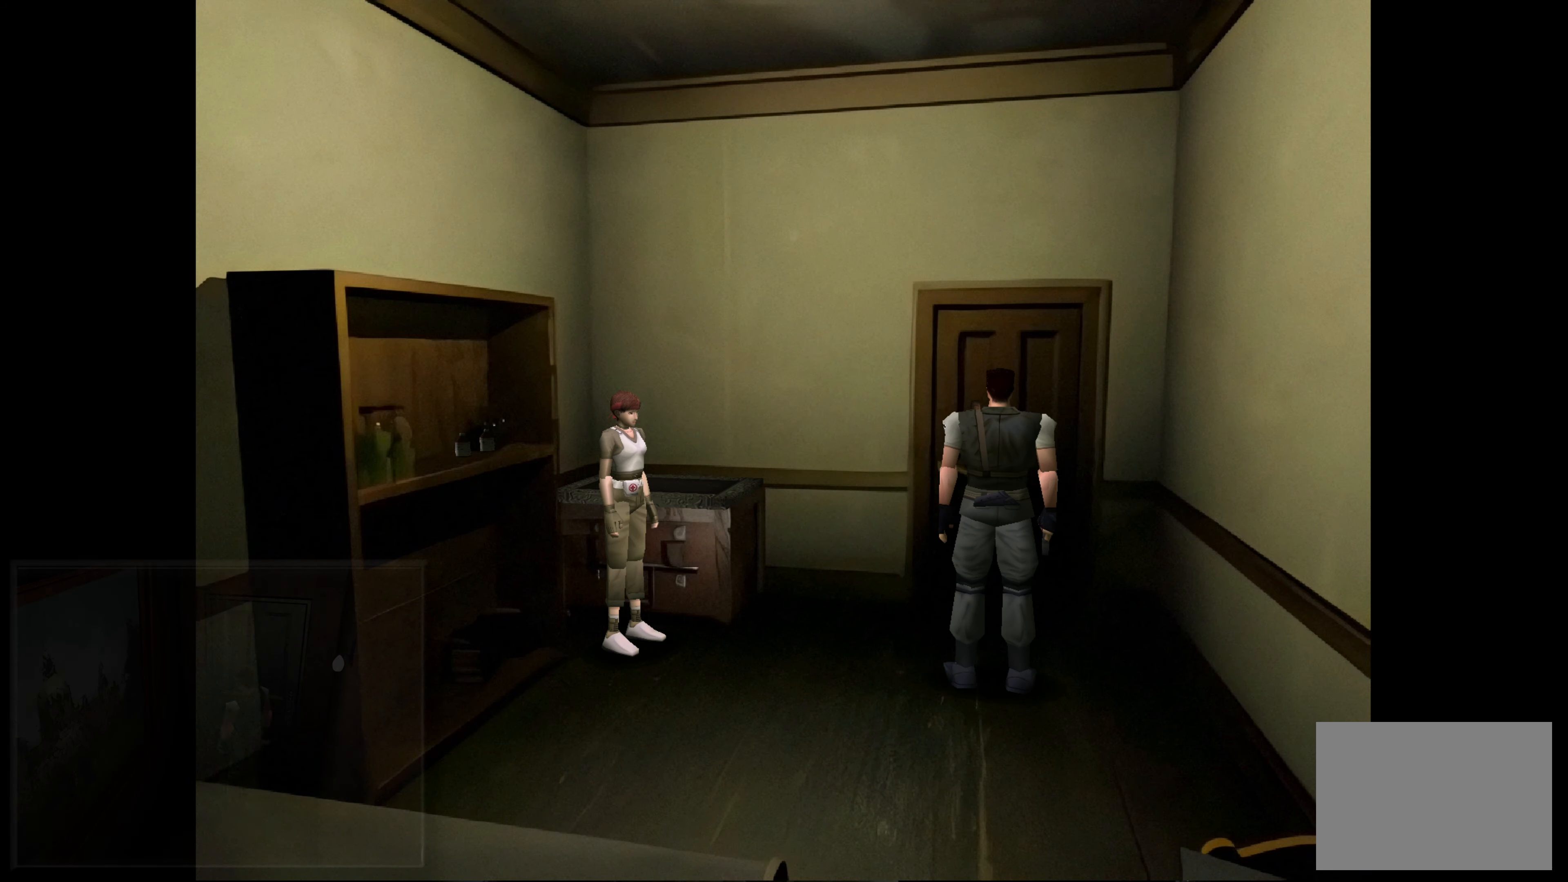
{"buttons": [], "left_stick": "center", "right_stick": "center", "events": [[67, "left_stick", "left"], [250, "left_stick", "center"]]}
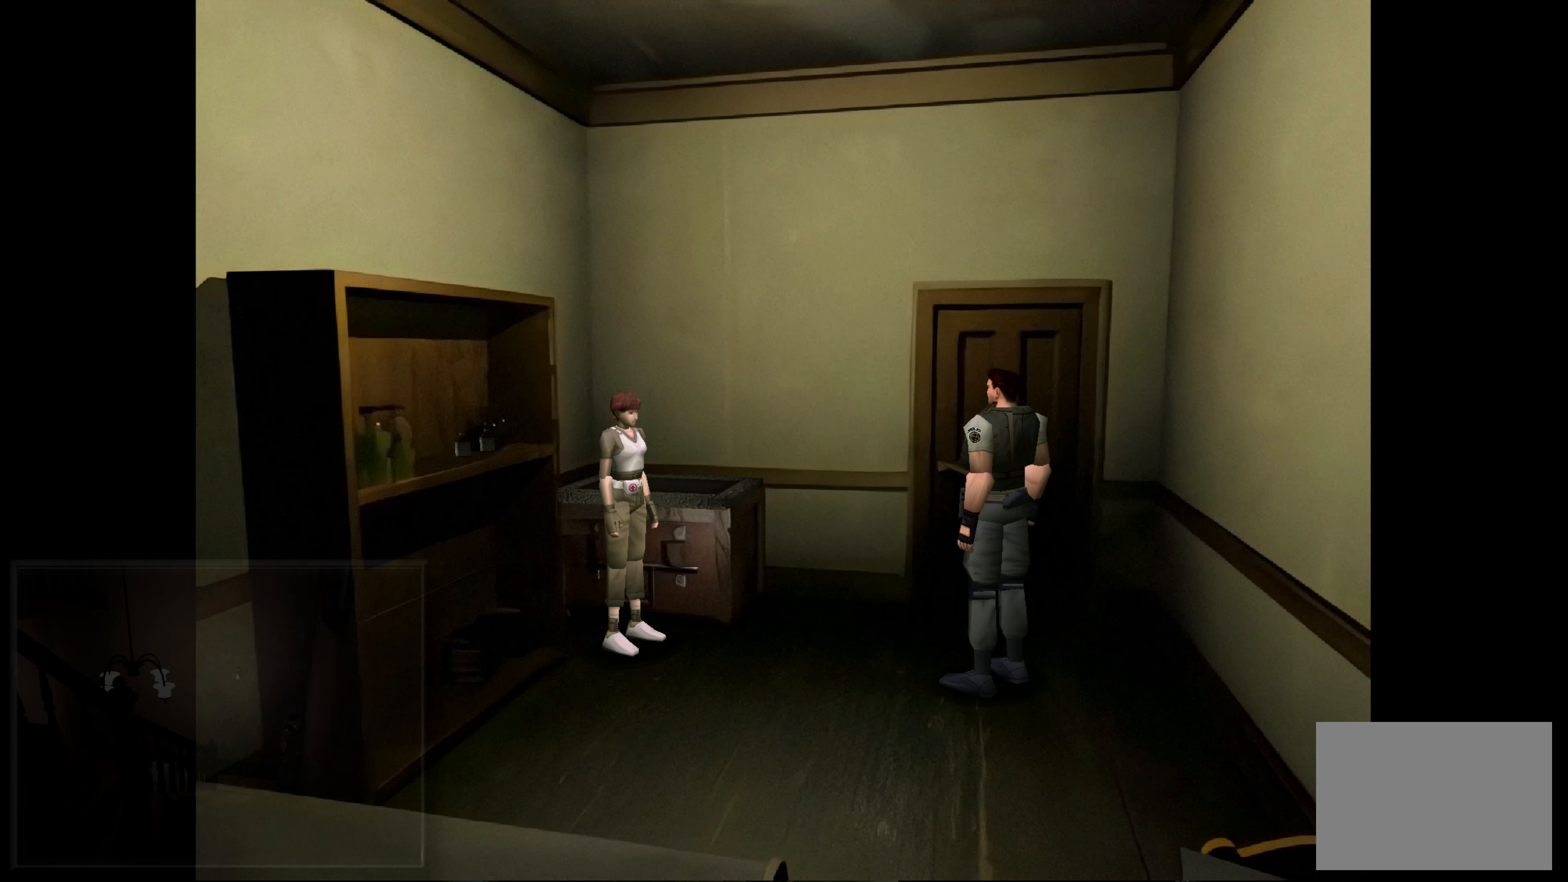
{"buttons": [], "left_stick": "center", "right_stick": "center", "events": [[100, "left_stick", "left"], [250, "left_stick", "center"]]}
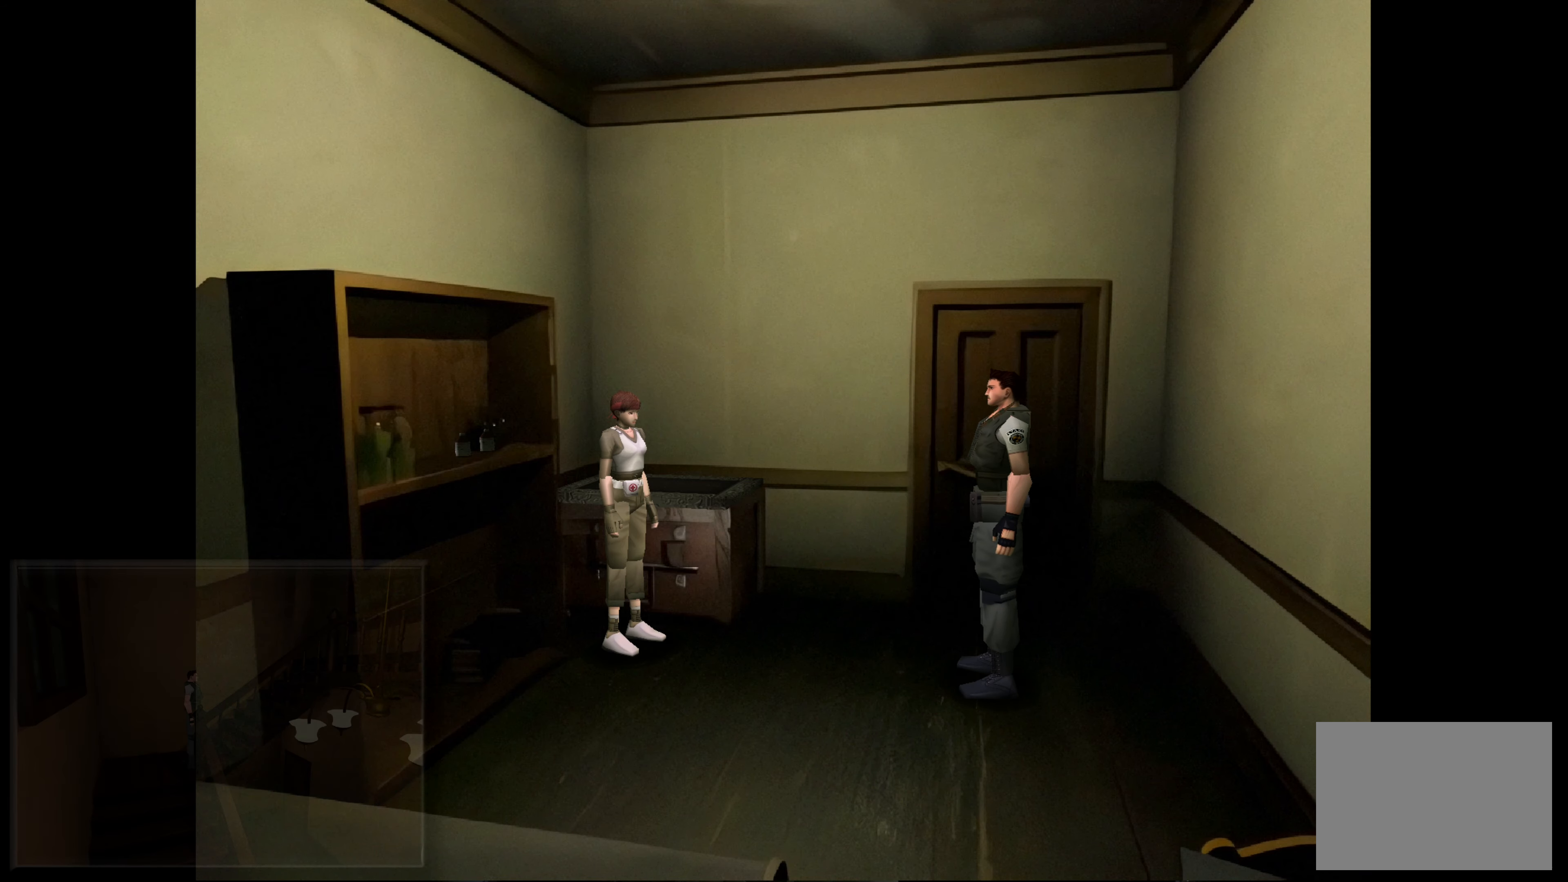
{"buttons": [], "left_stick": "center", "right_stick": "center", "events": []}
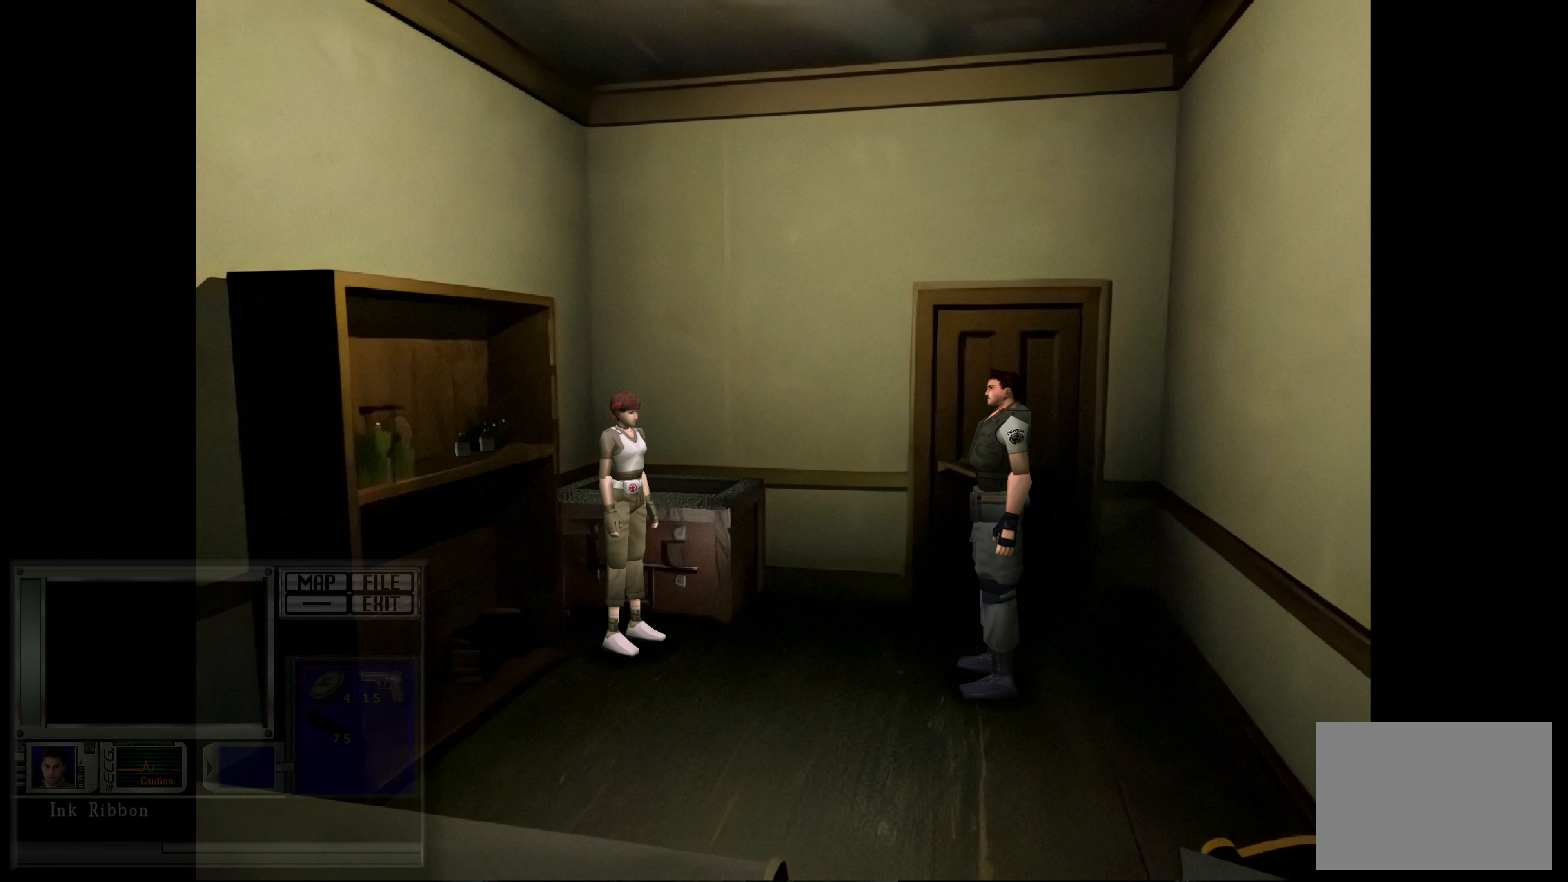
{"buttons": [], "left_stick": "center", "right_stick": "center", "events": []}
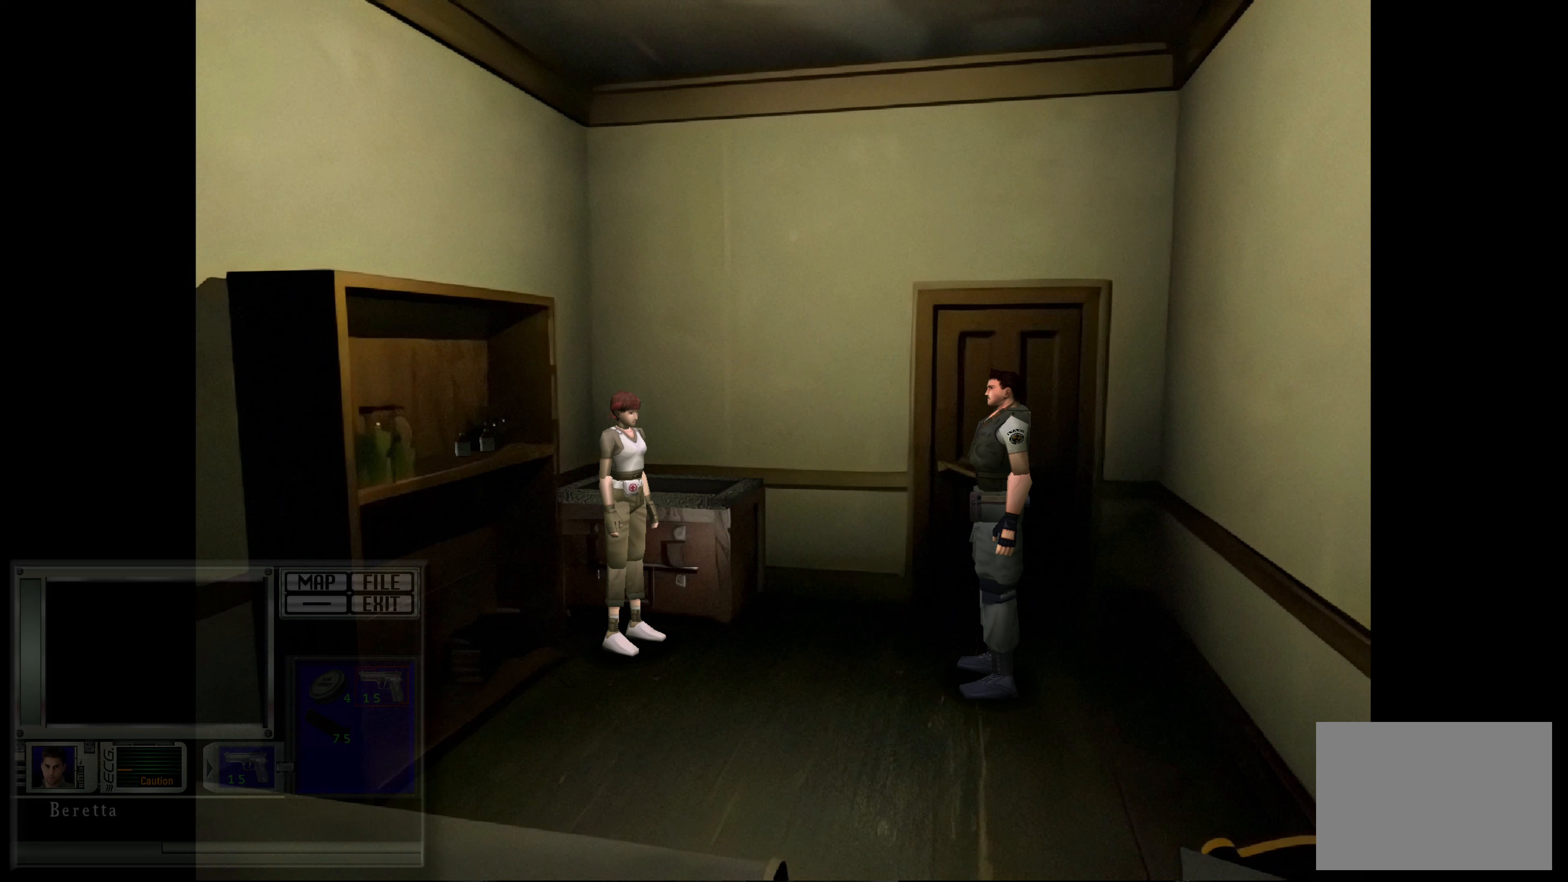
{"buttons": [], "left_stick": "center", "right_stick": "center", "events": []}
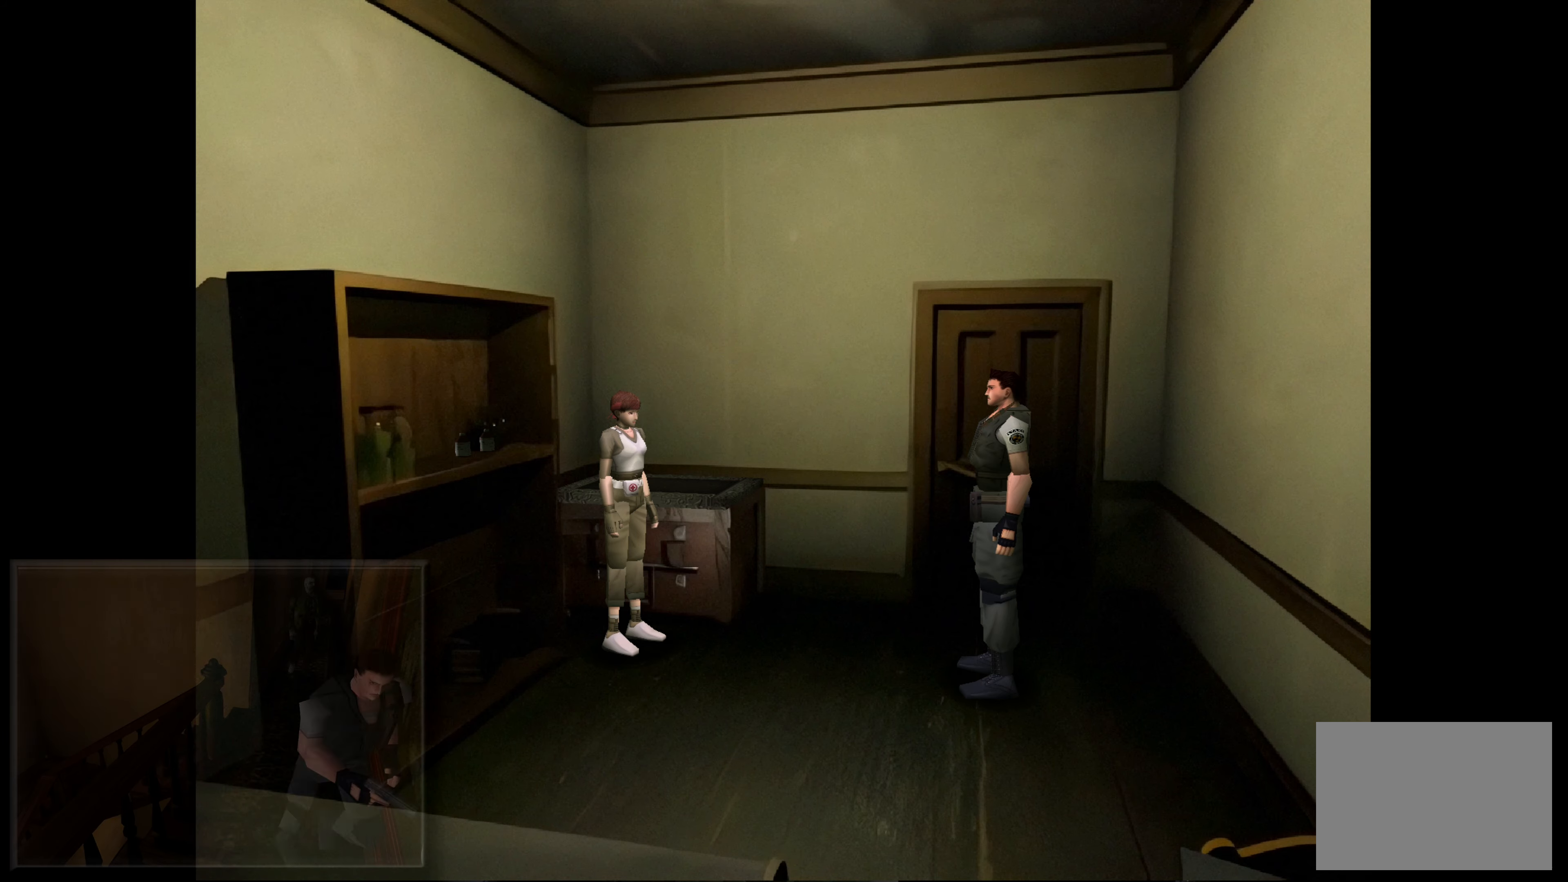
{"buttons": [], "left_stick": "center", "right_stick": "center", "events": []}
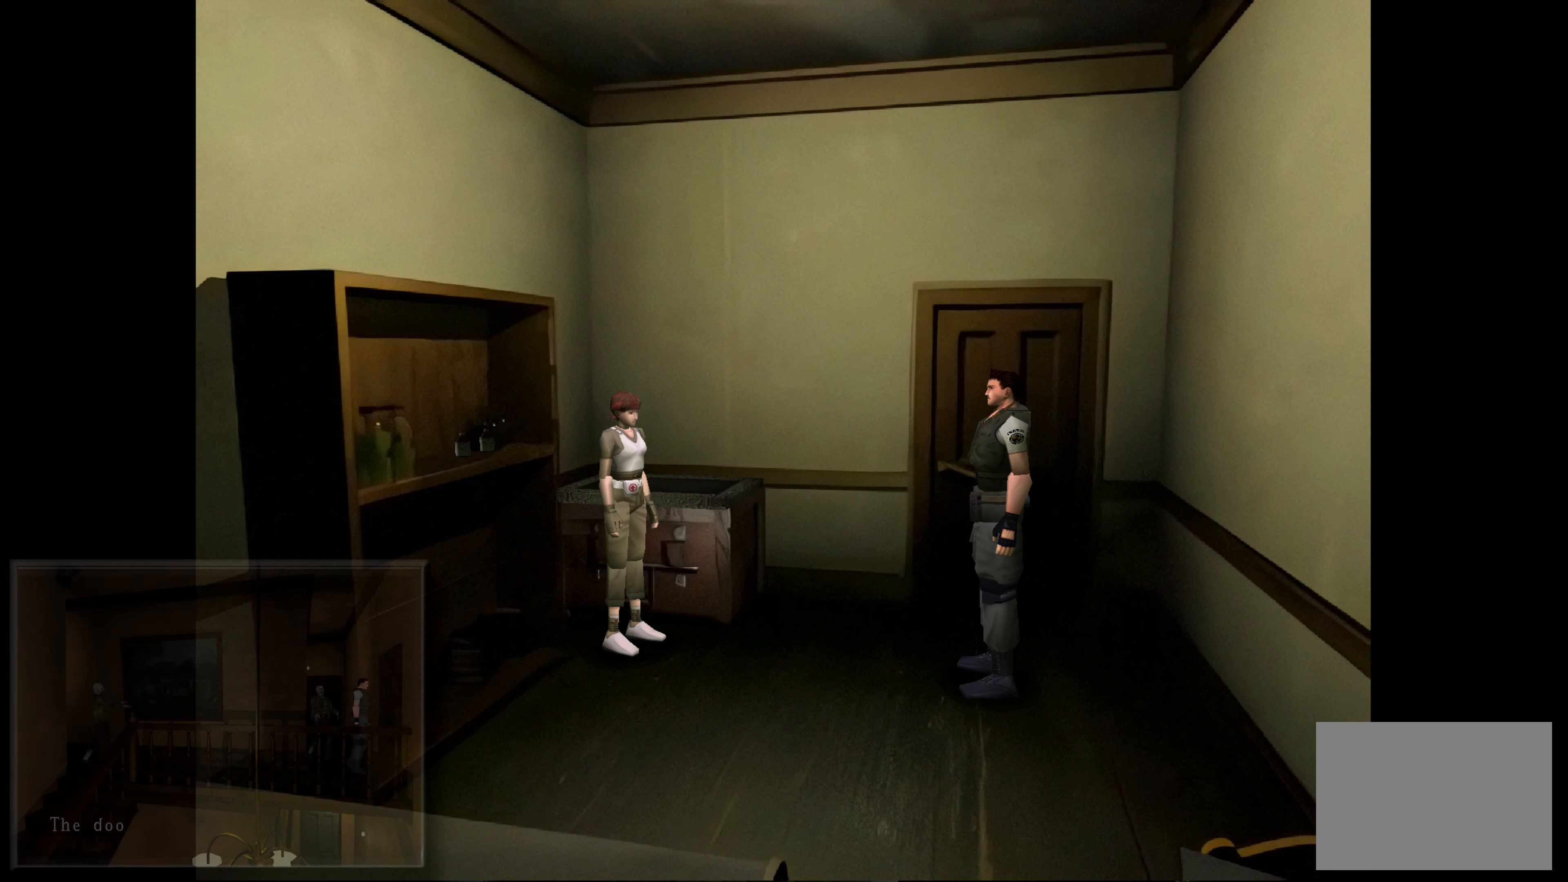
{"buttons": [], "left_stick": "center", "right_stick": "center", "events": []}
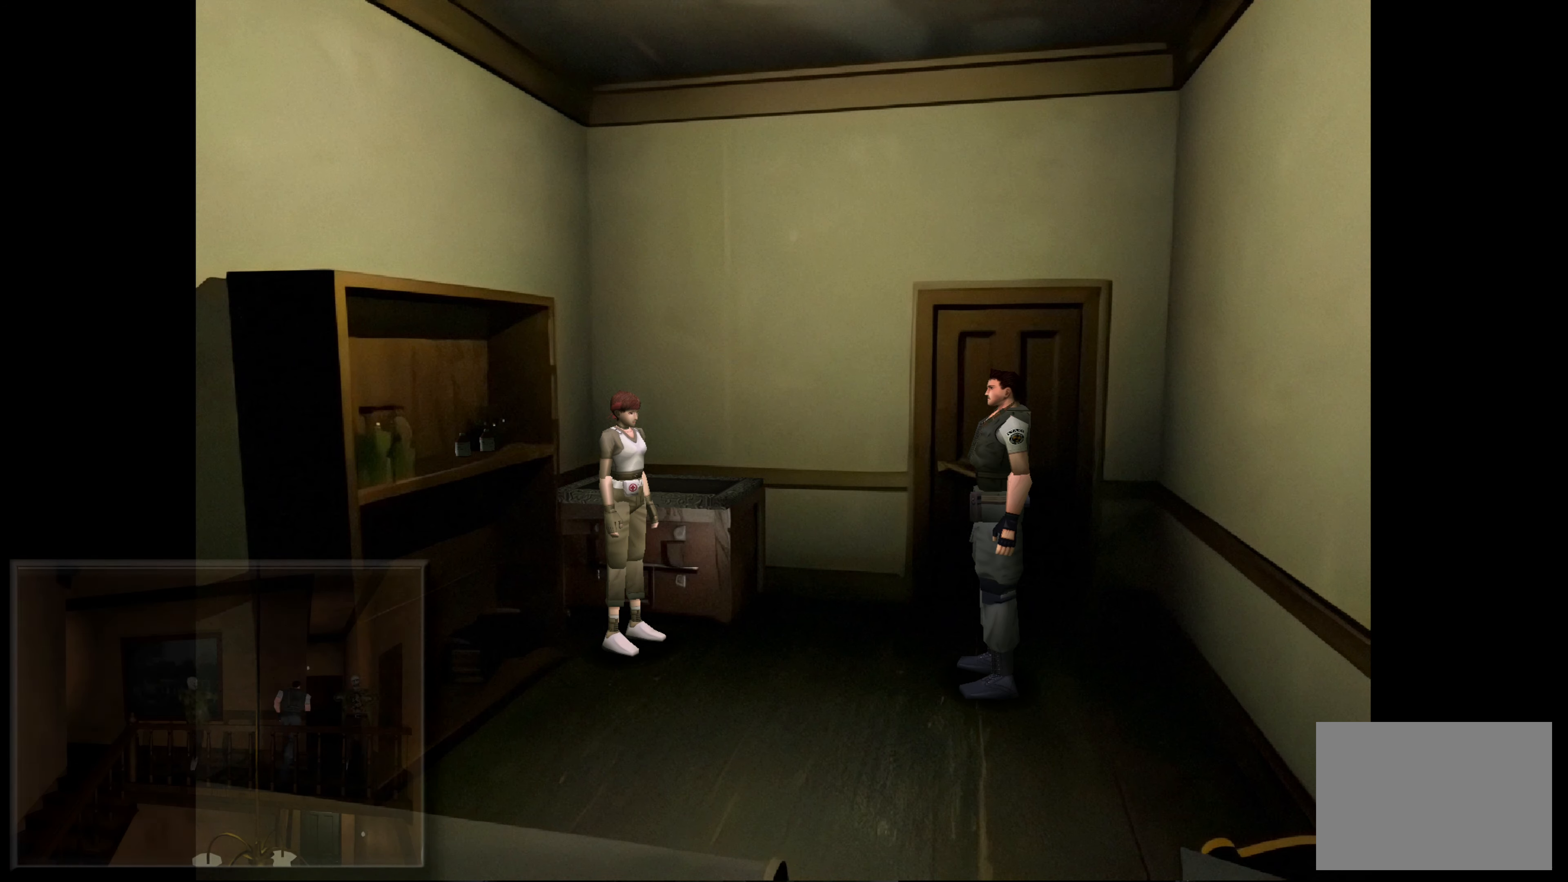
{"buttons": [], "left_stick": "center", "right_stick": "center", "events": [[283, "left_stick", "left"], [450, "left_stick", "center"]]}
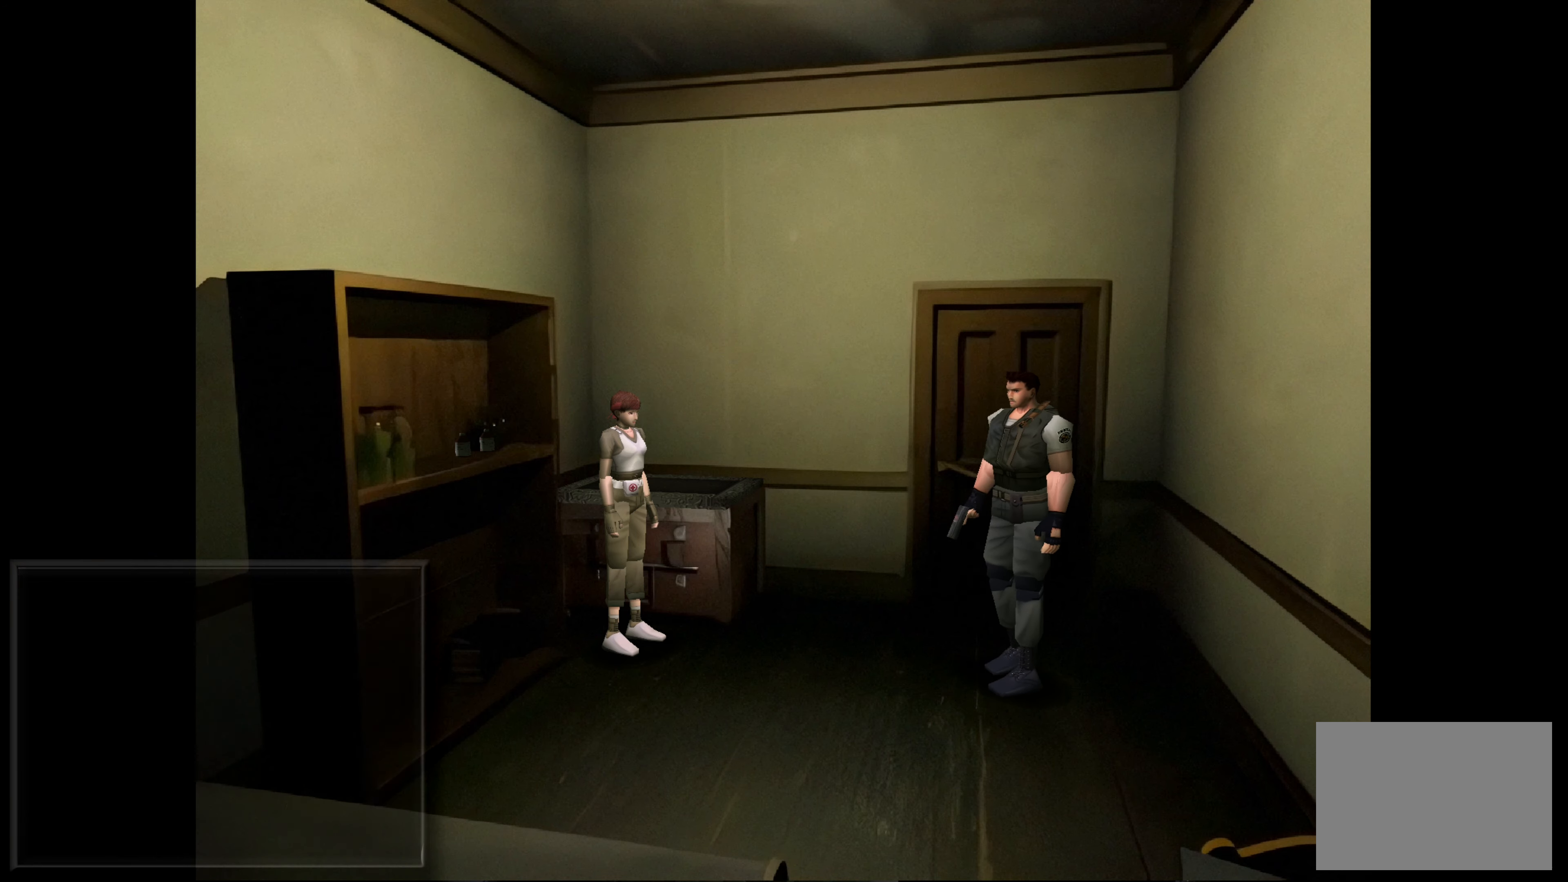
{"buttons": [], "left_stick": "center", "right_stick": "center", "events": [[283, "left_stick", "up"], [500, "left_stick", "center"]]}
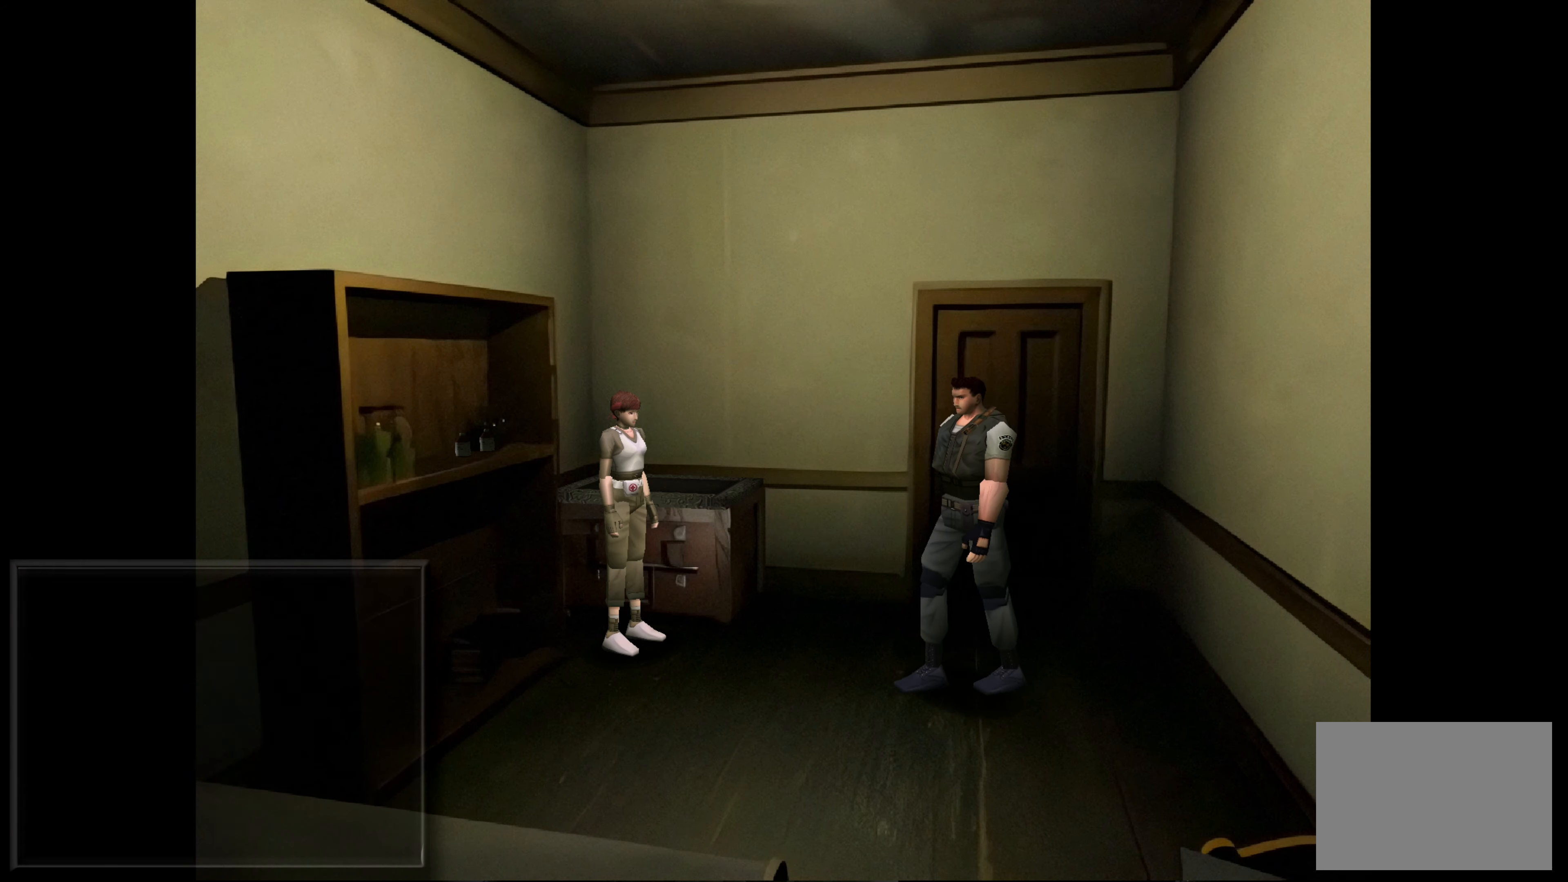
{"buttons": [], "left_stick": "center", "right_stick": "center", "events": []}
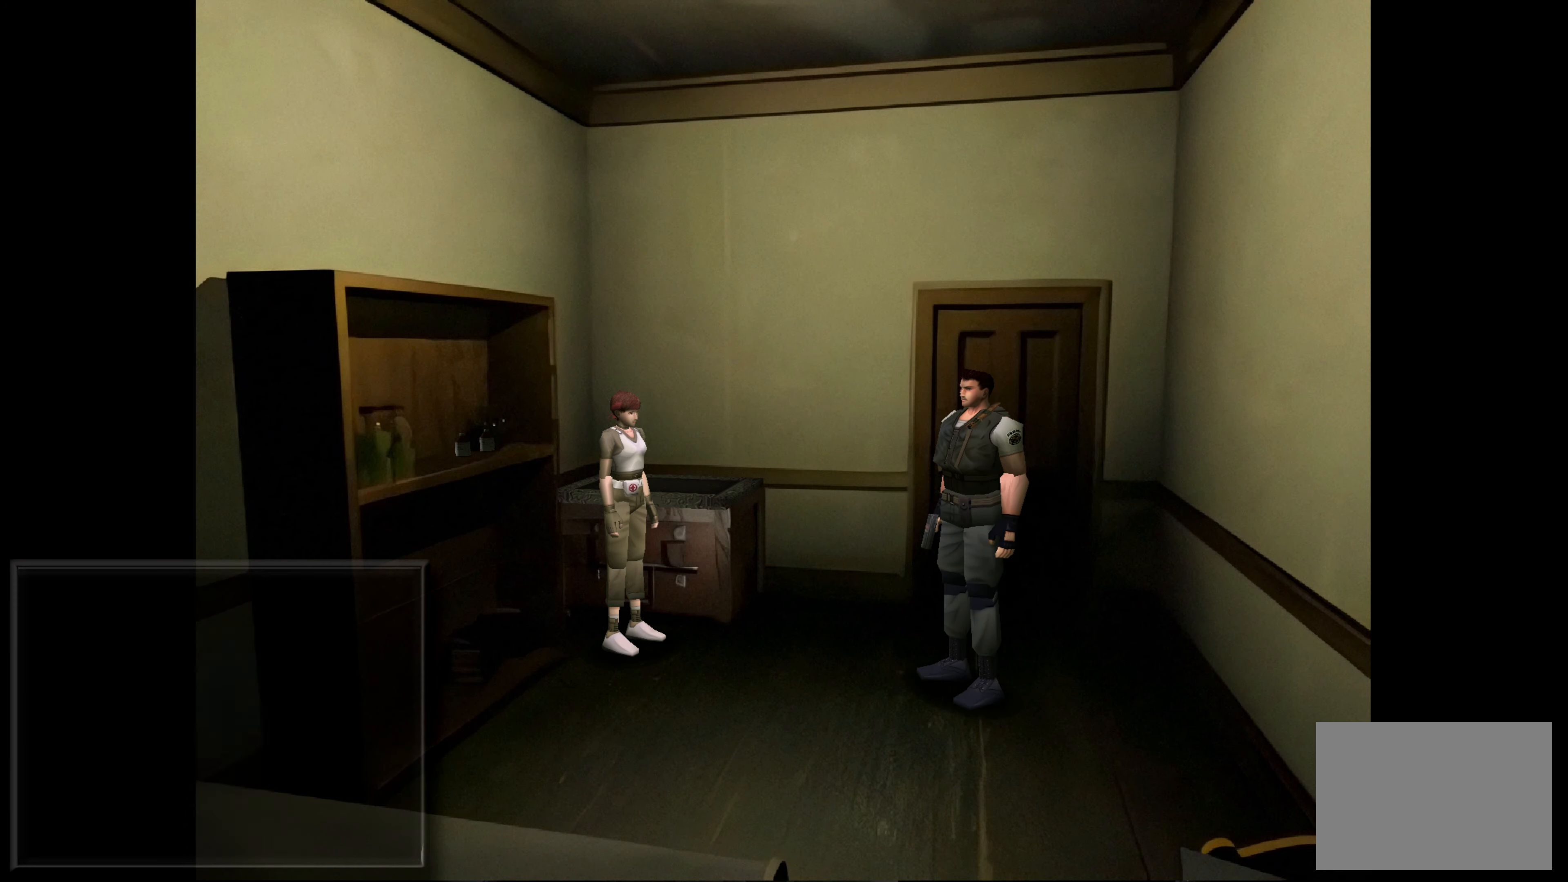
{"buttons": [], "left_stick": "center", "right_stick": "center", "events": []}
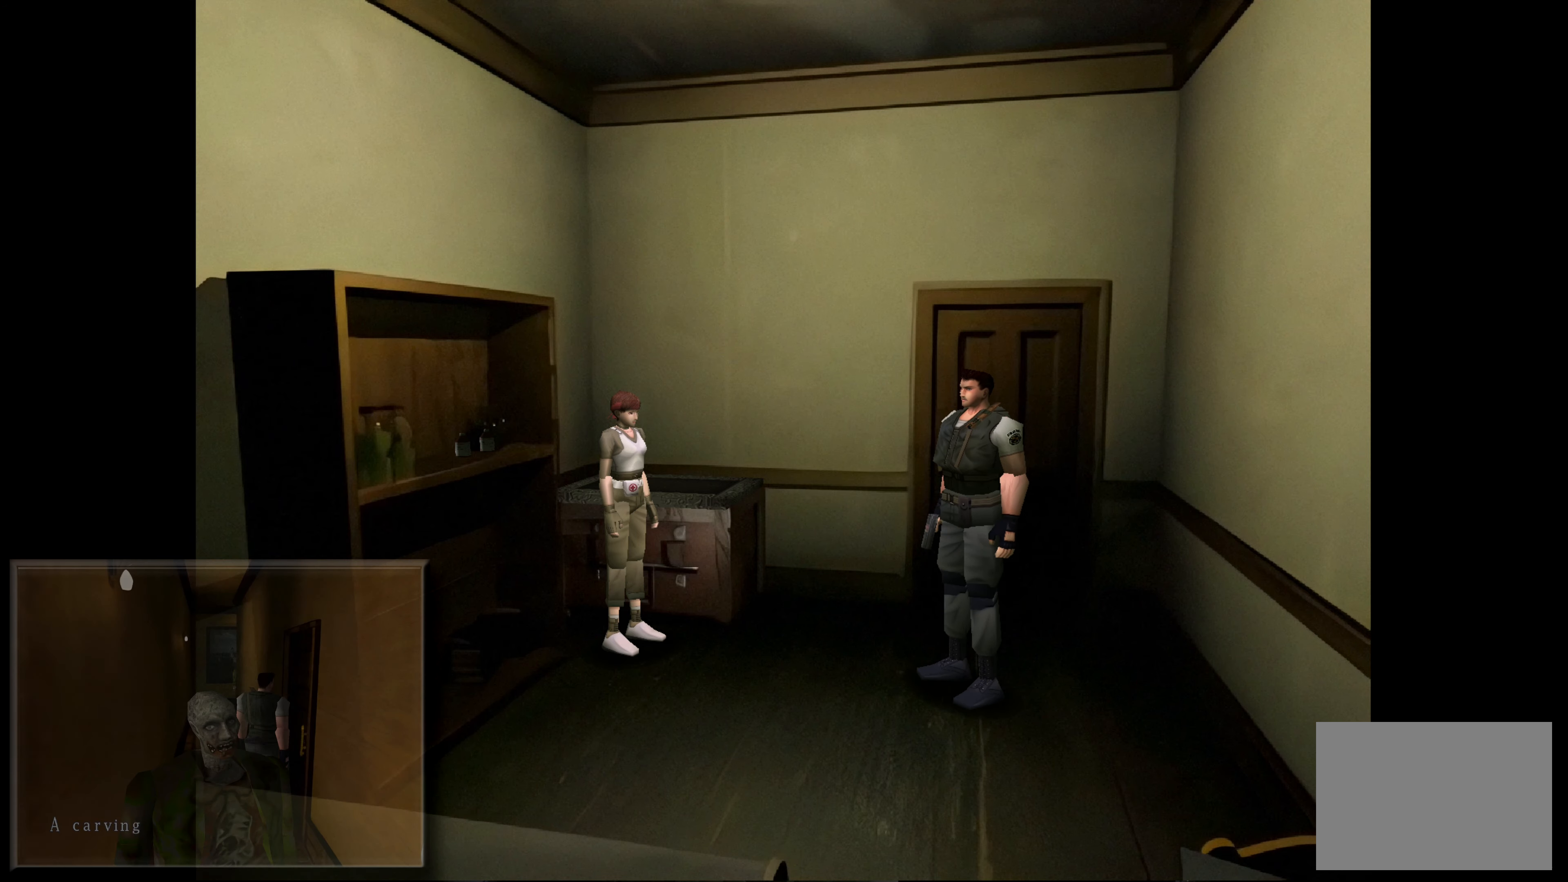
{"buttons": [], "left_stick": "center", "right_stick": "center", "events": [[250, "left_stick", "left"], [417, "left_stick", "center"]]}
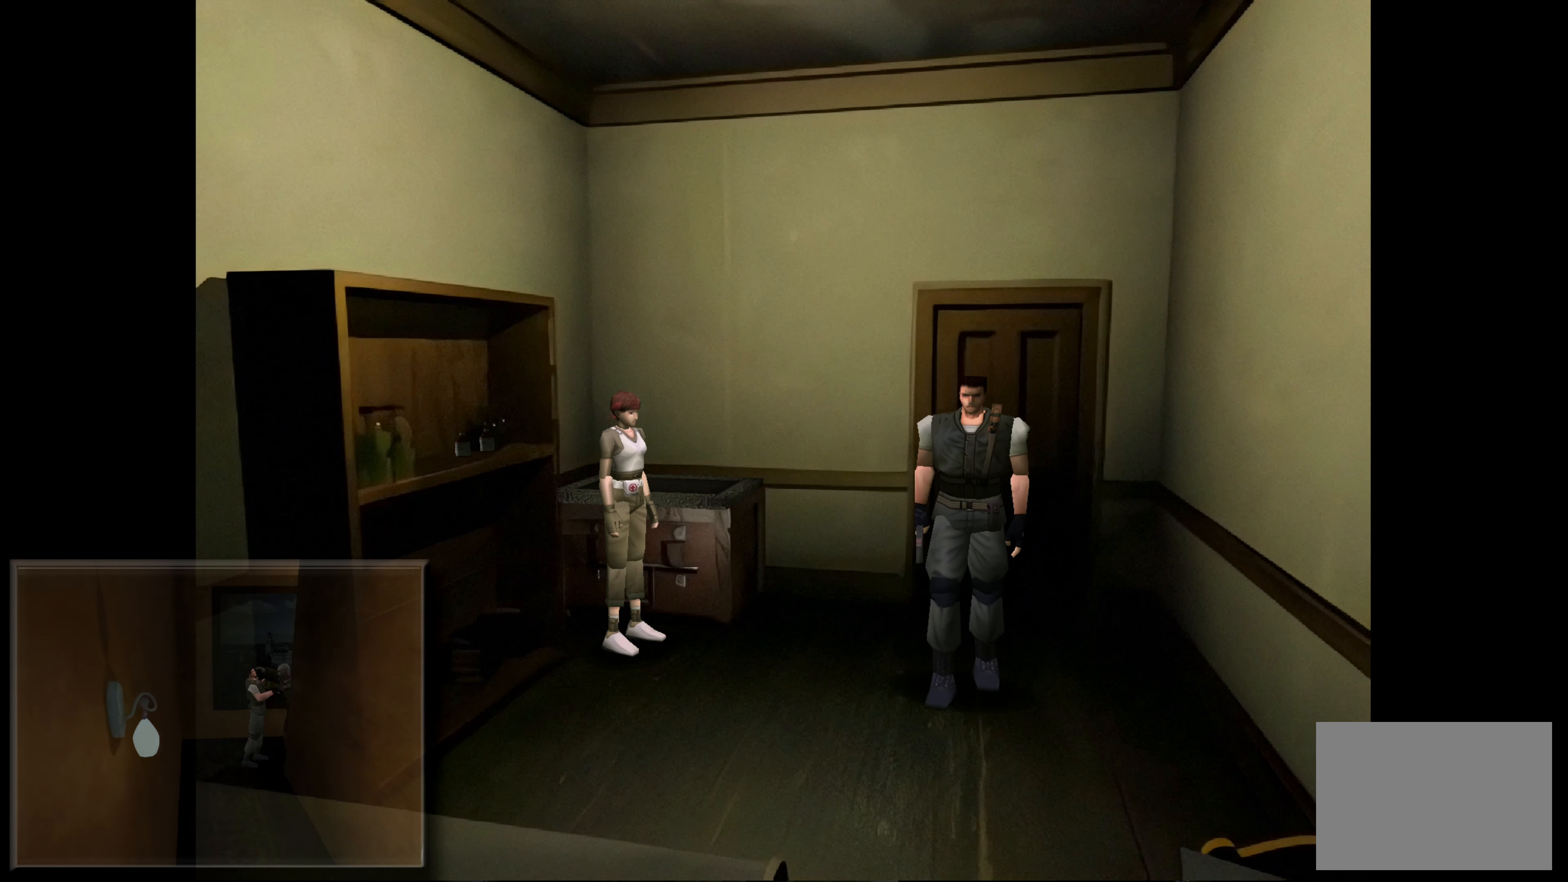
{"buttons": [], "left_stick": "up", "right_stick": "center", "events": [[283, "left_stick", "up"]]}
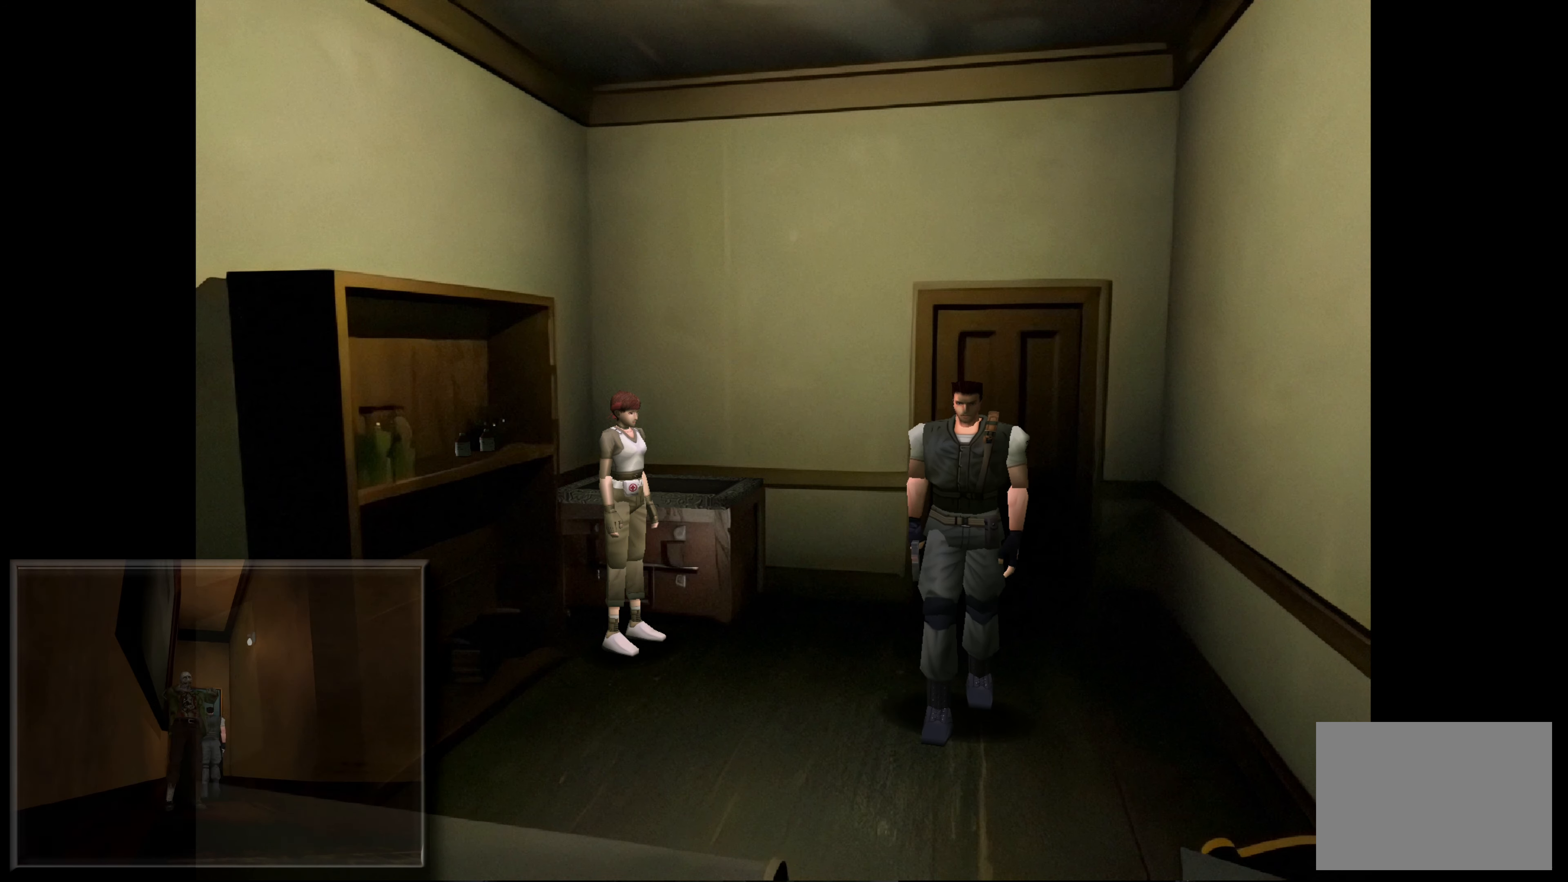
{"buttons": [], "left_stick": "up-left", "right_stick": "center", "events": [[100, "left_stick", "center"], [417, "left_stick", "up-left"]]}
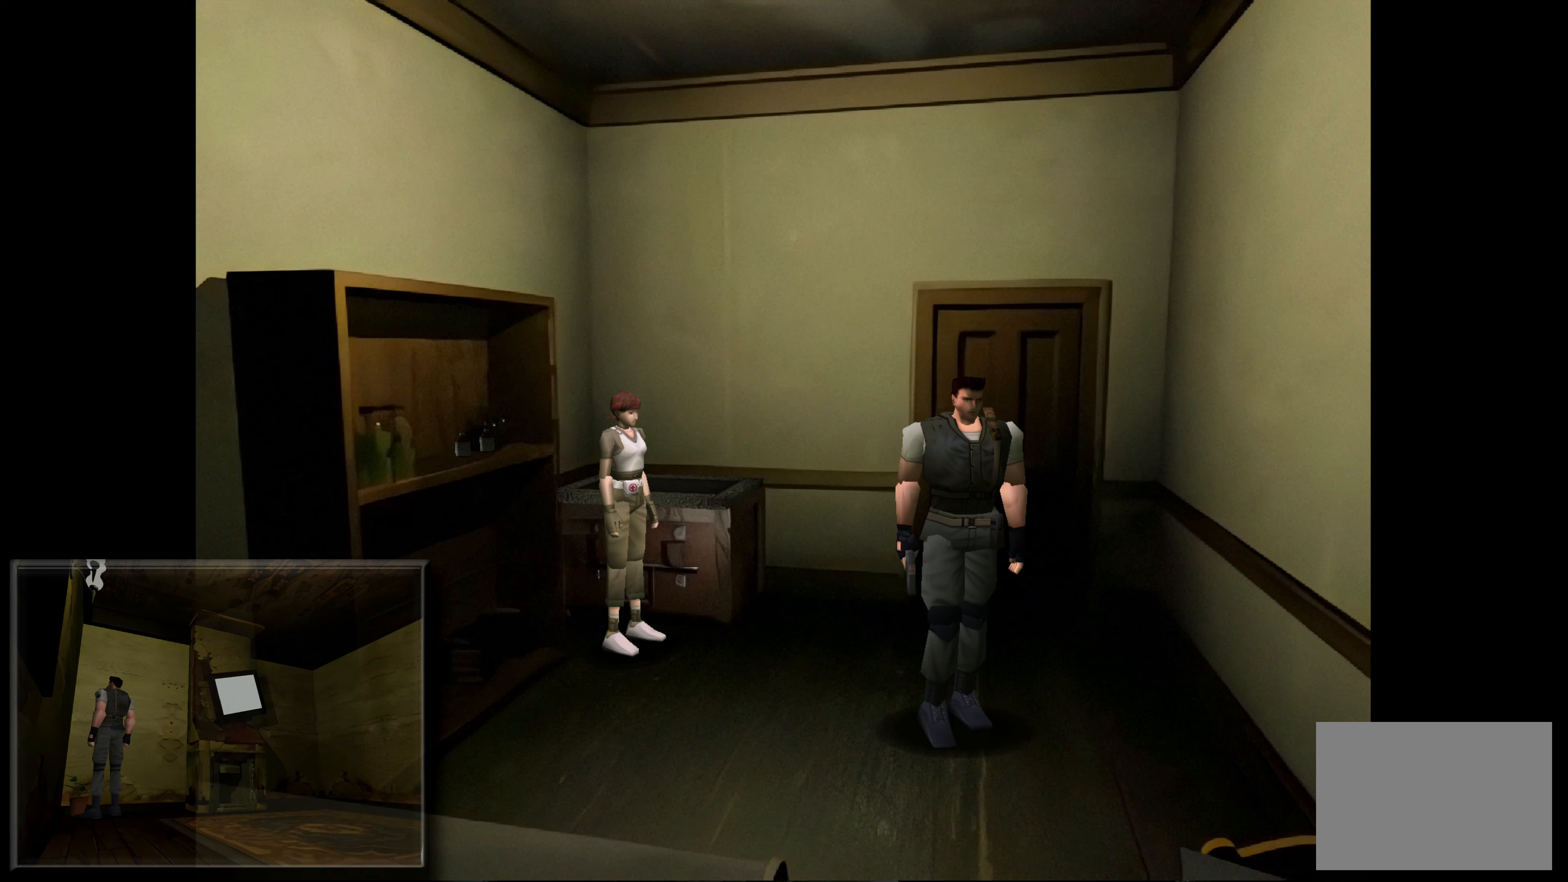
{"buttons": [], "left_stick": "center", "right_stick": "center", "events": [[33, "left_stick", "center"], [250, "left_stick", "up"], [450, "left_stick", "center"]]}
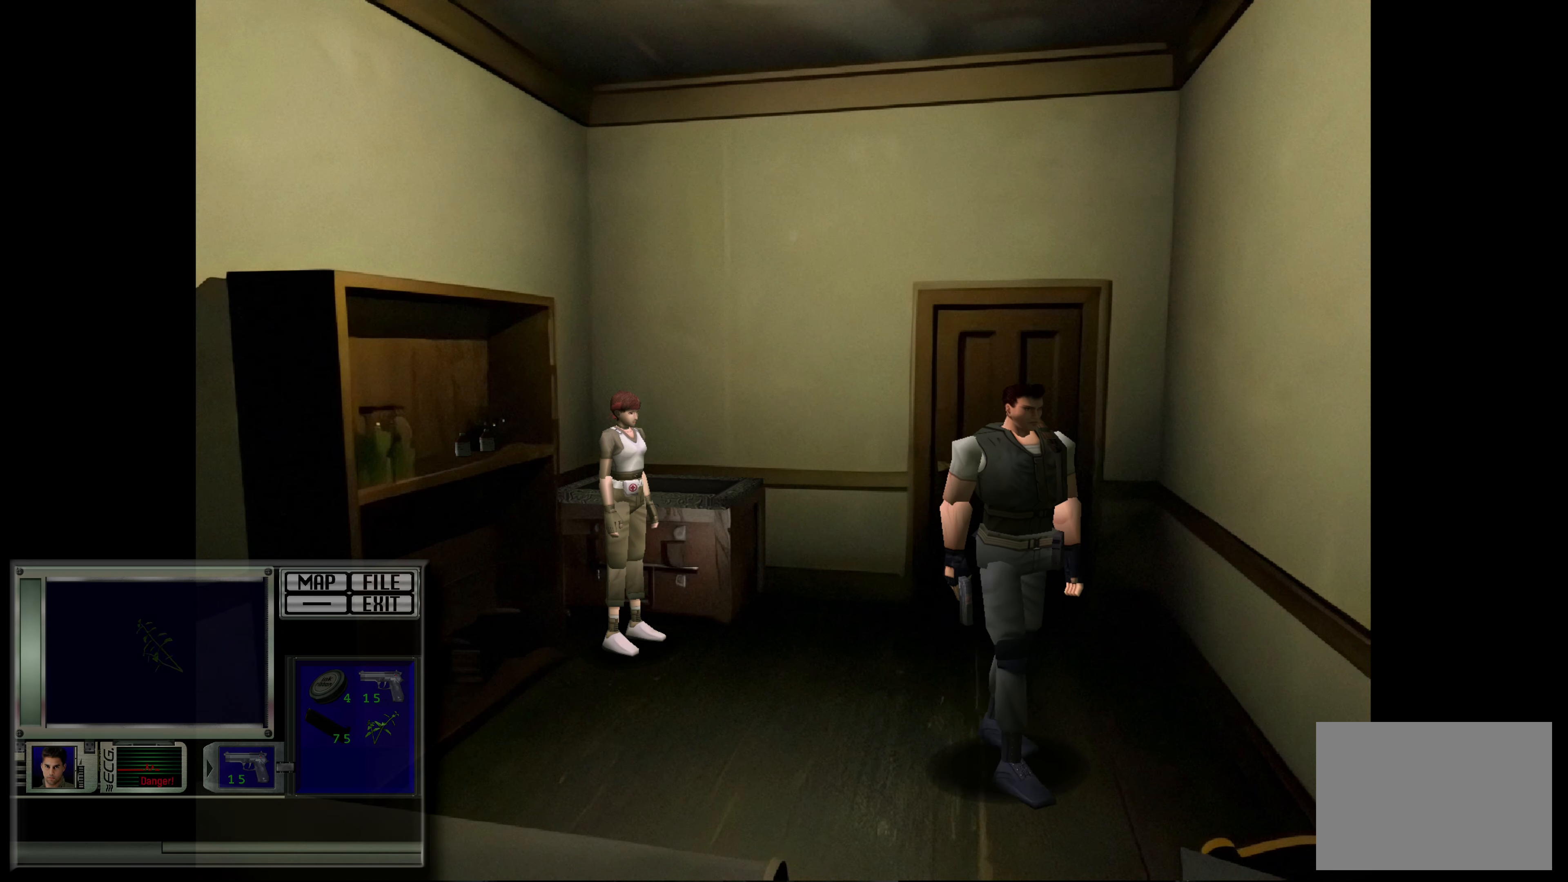
{"buttons": [], "left_stick": "center", "right_stick": "center", "events": [[150, "left_stick", "up-right"], [400, "left_stick", "center"]]}
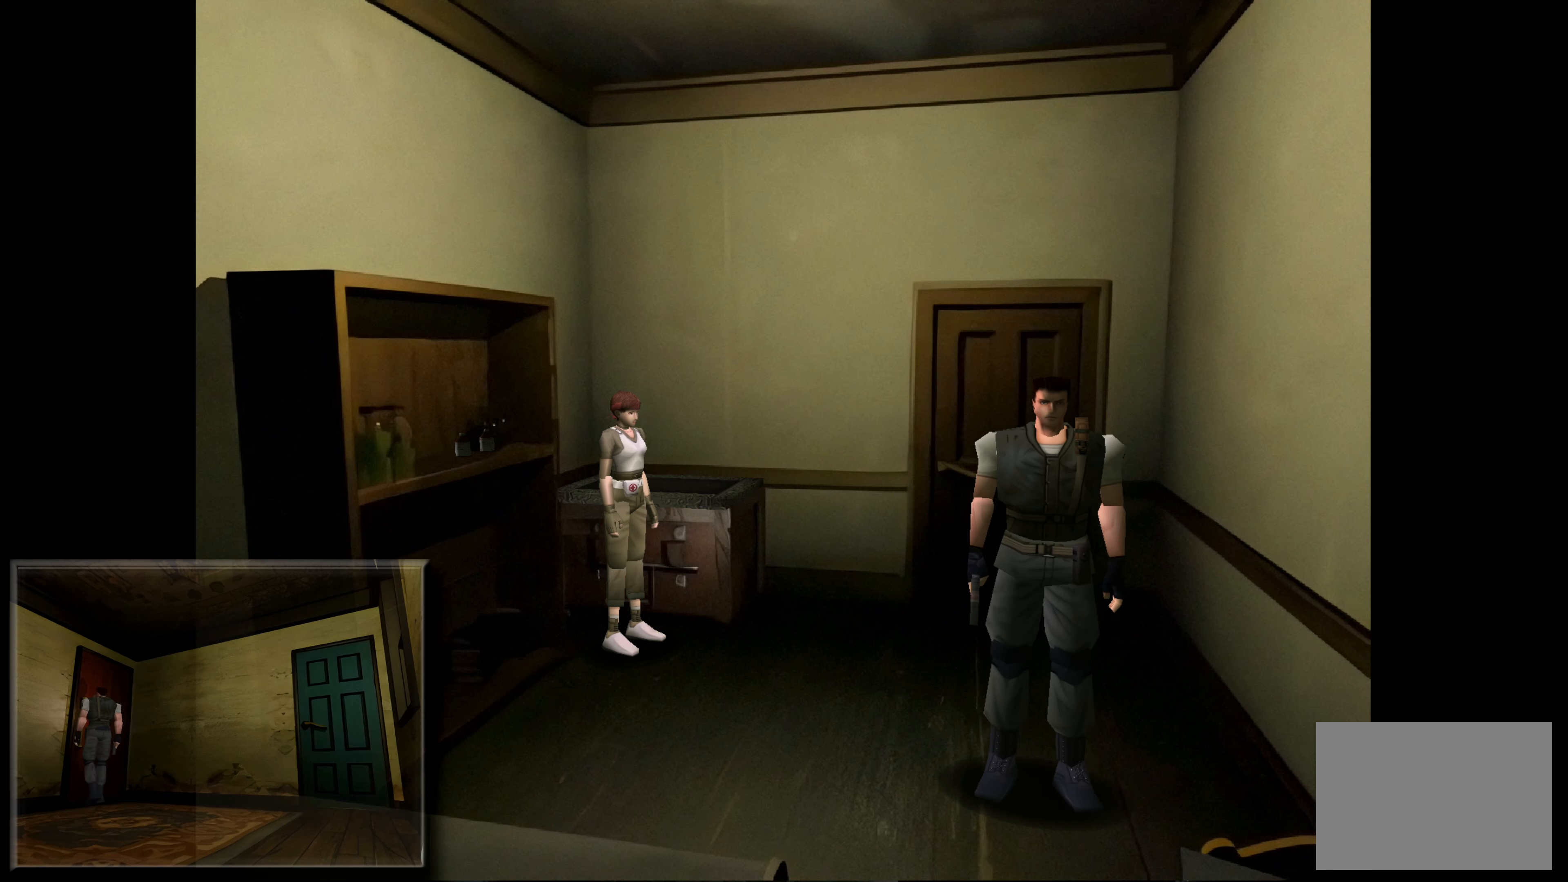
{"buttons": [], "left_stick": "up-right", "right_stick": "center", "events": [[50, "left_stick", "right"], [250, "left_stick", "center"], [467, "left_stick", "up-right"]]}
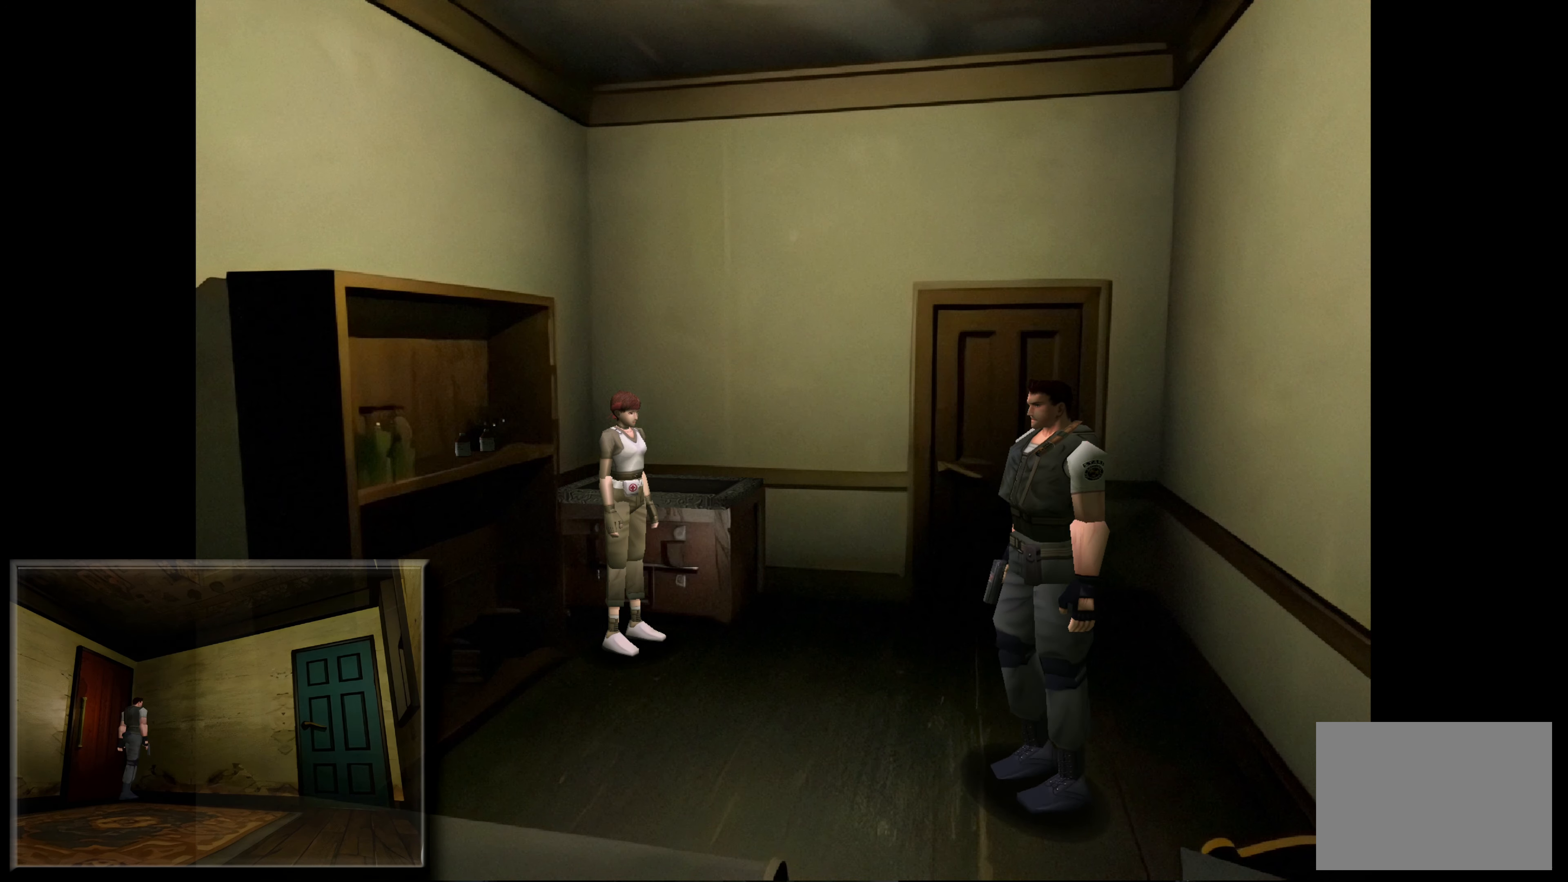
{"buttons": [], "left_stick": "up-left", "right_stick": "center", "events": [[117, "left_stick", "center"], [333, "left_stick", "up-left"]]}
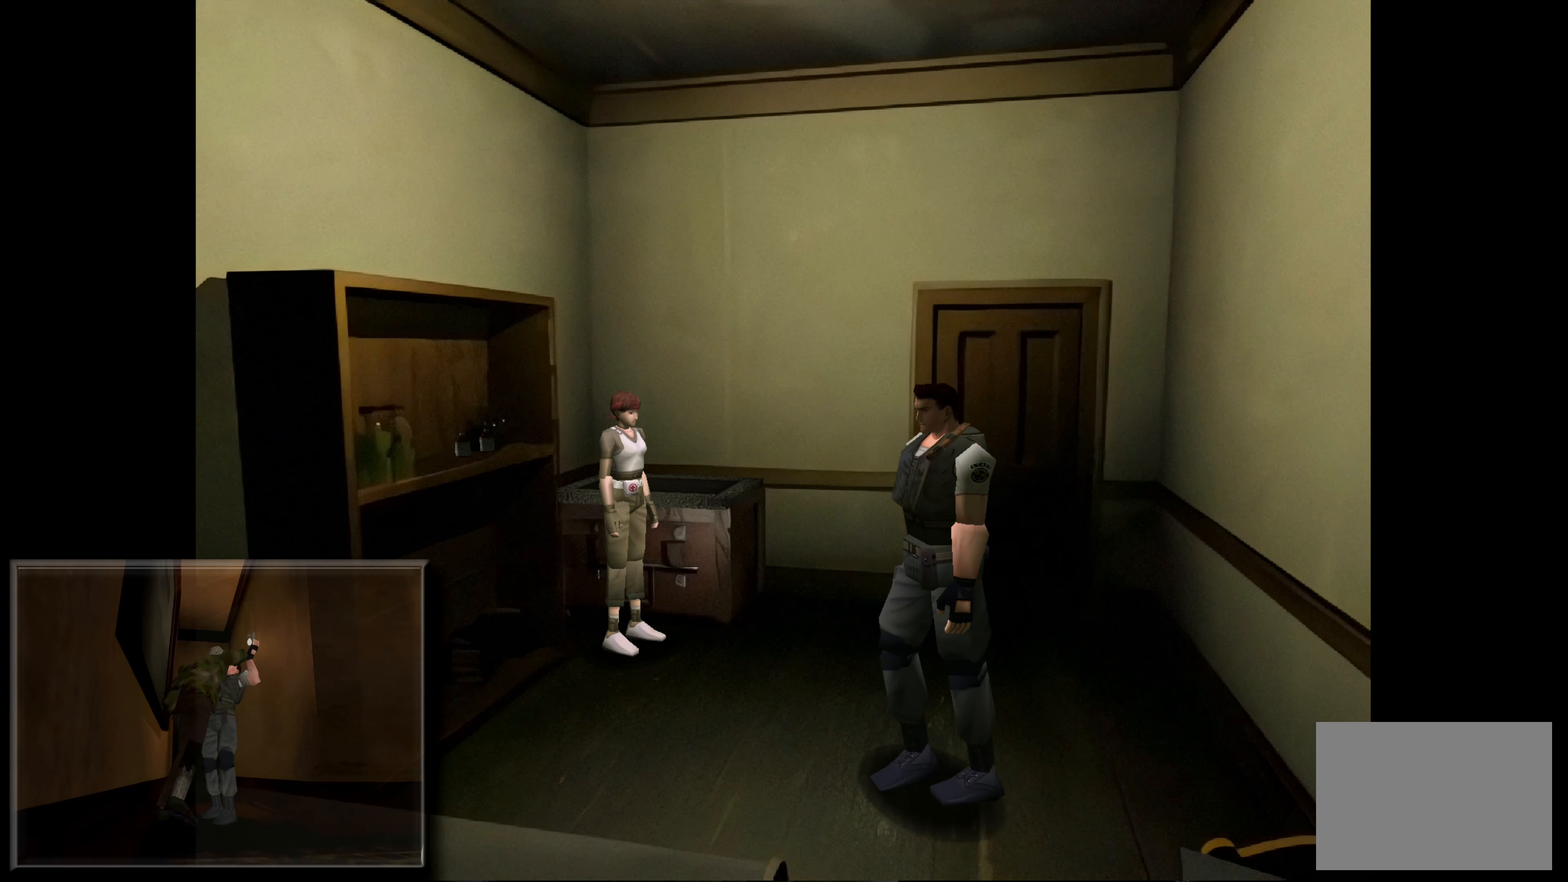
{"buttons": [], "left_stick": "center", "right_stick": "center", "events": [[33, "left_stick", "center"], [300, "left_stick", "left"], [433, "left_stick", "center"]]}
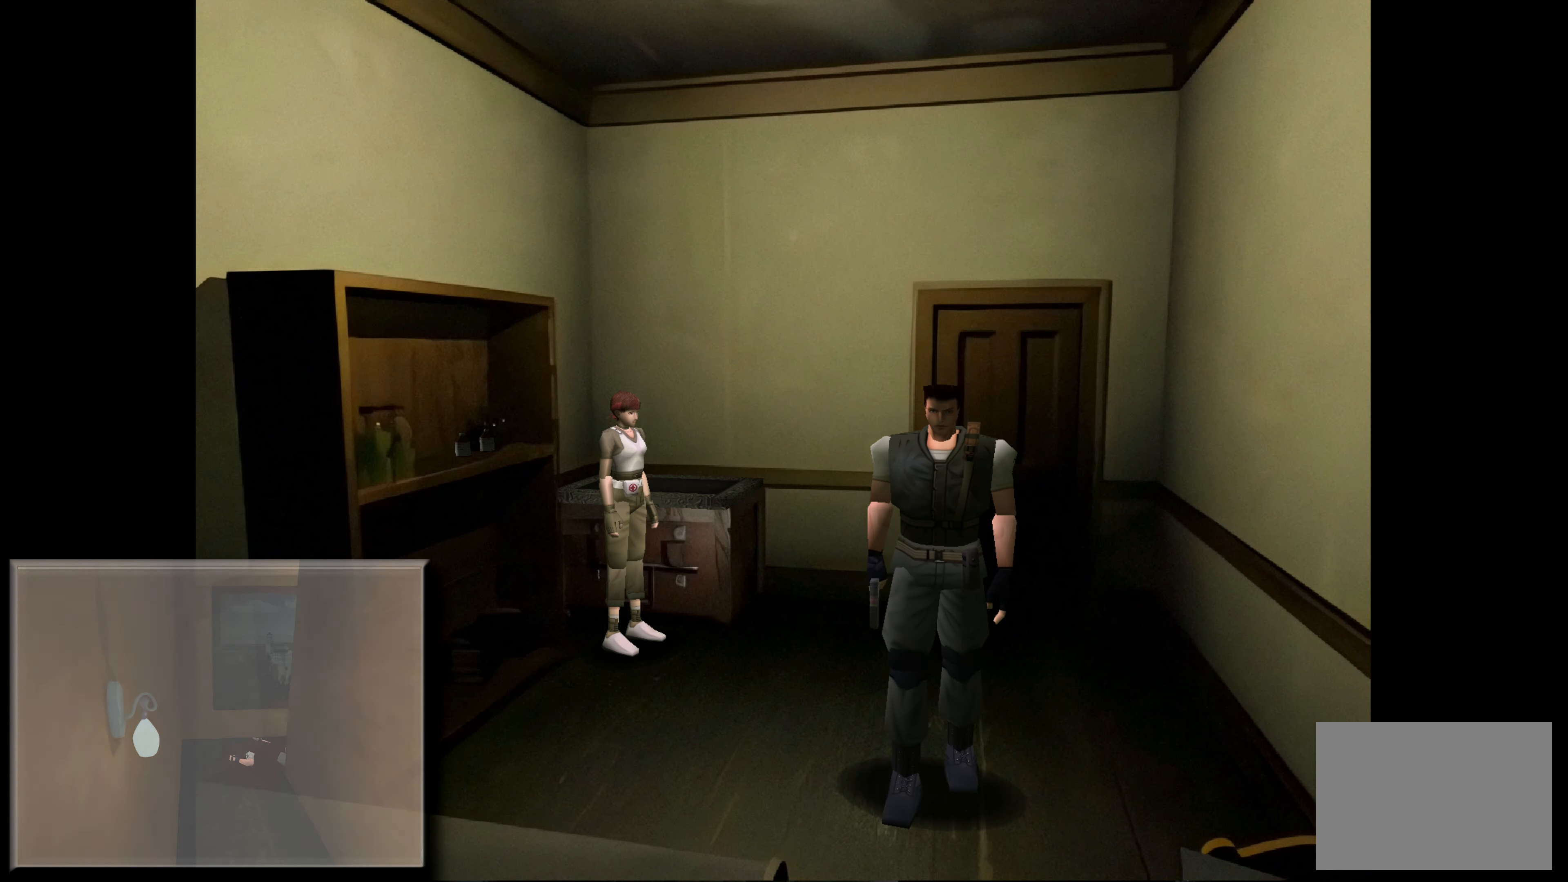
{"buttons": [], "left_stick": "center", "right_stick": "center", "events": []}
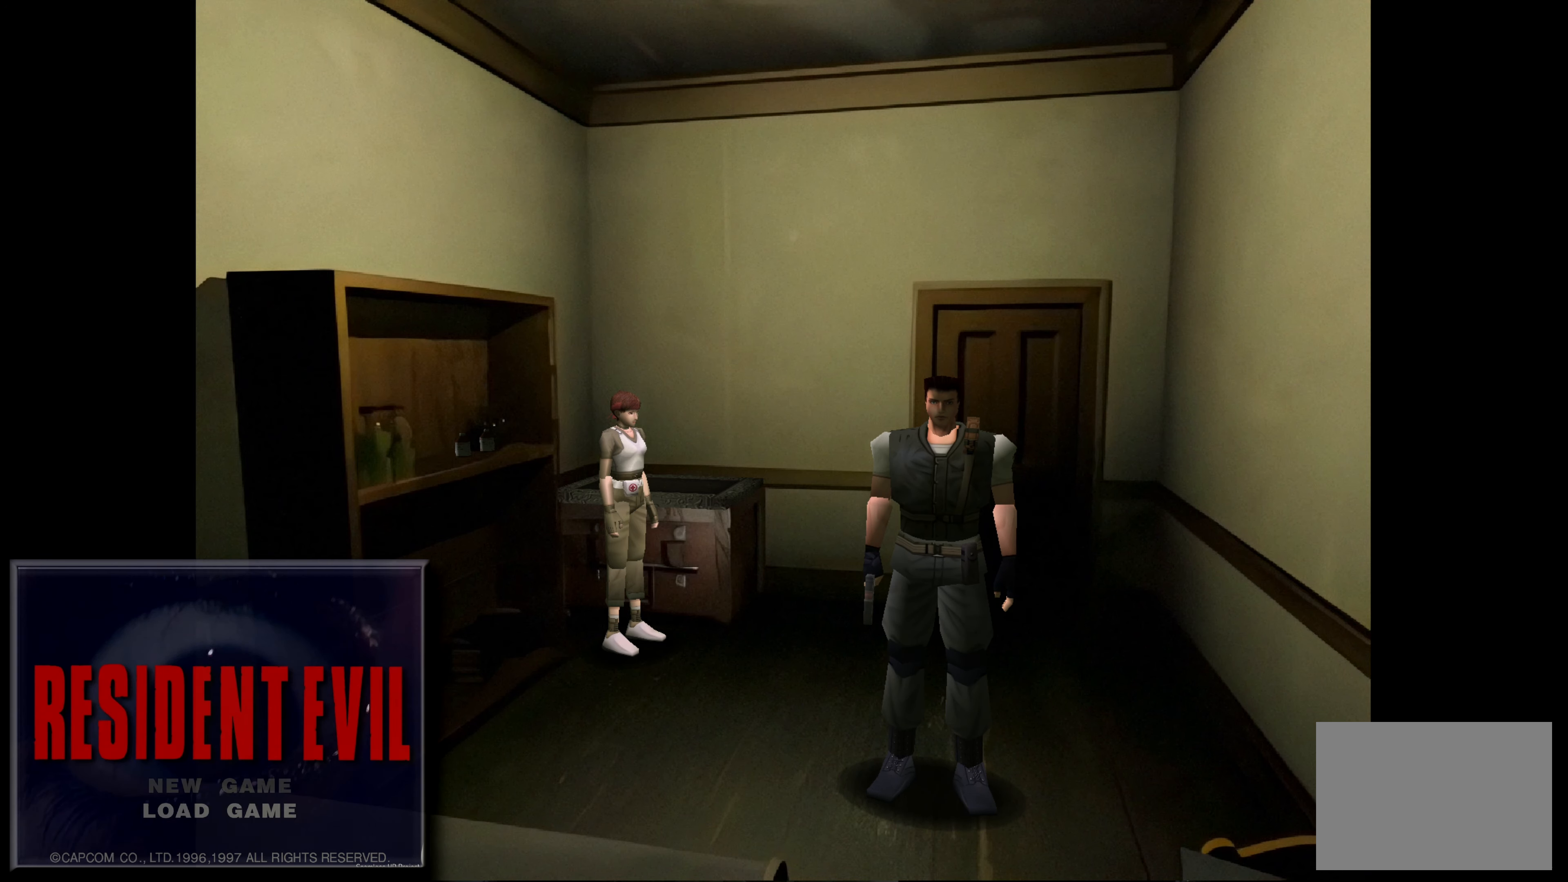
{"buttons": [], "left_stick": "center", "right_stick": "center", "events": []}
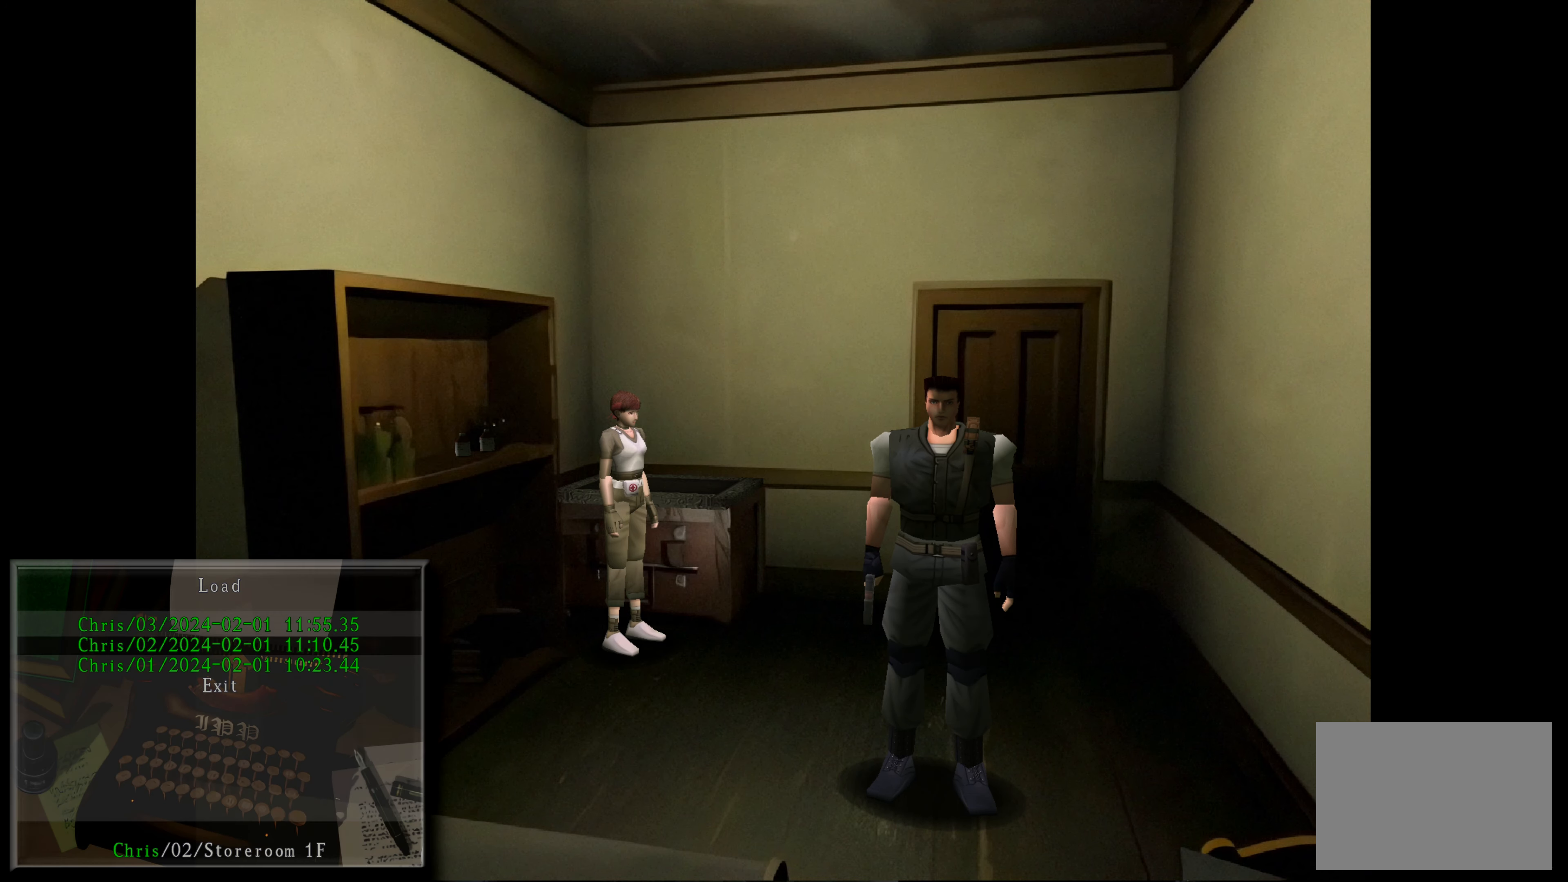
{"buttons": [], "left_stick": "center", "right_stick": "center", "events": [[133, "left_stick", "left"], [500, "left_stick", "center"]]}